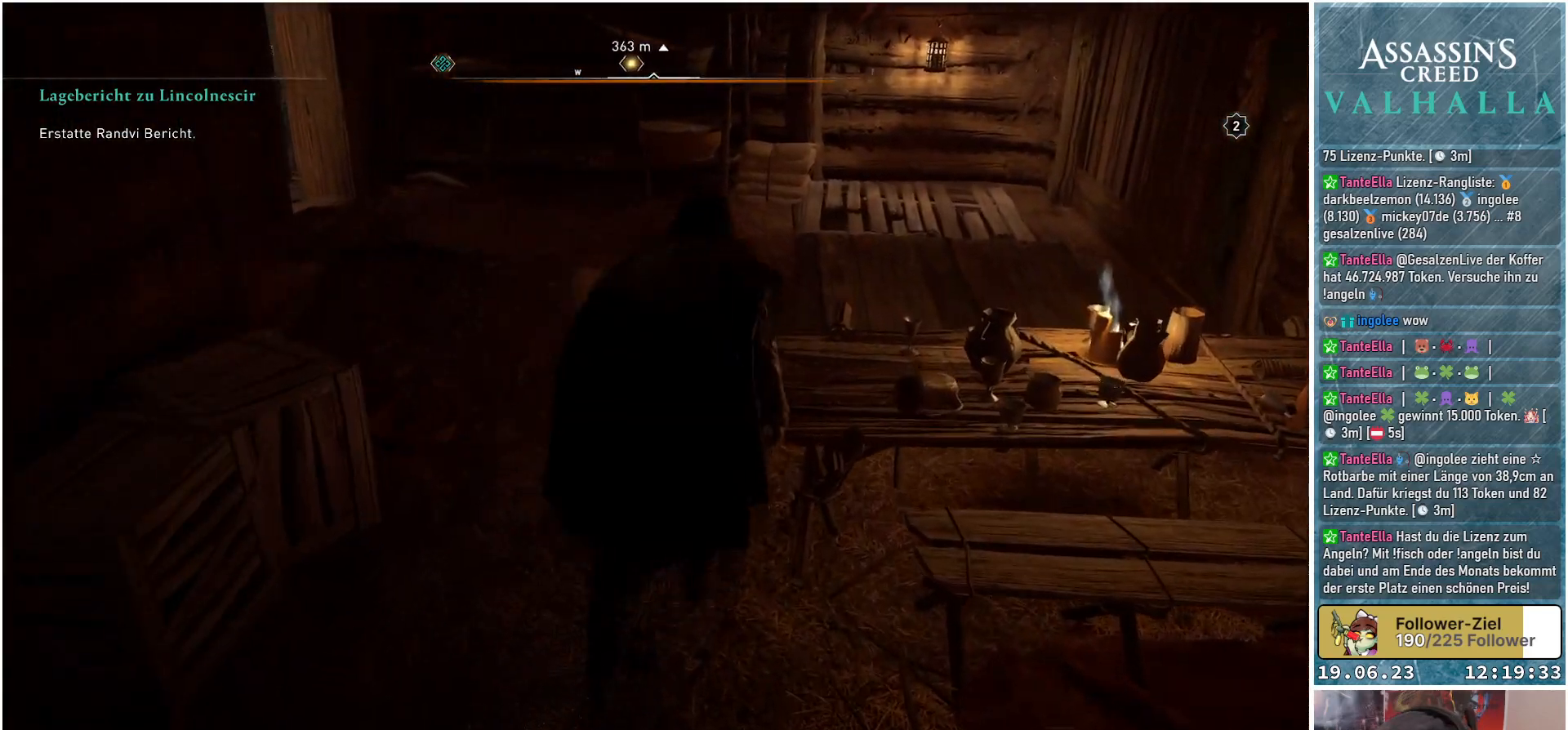
Gameplay with a controller (Xbox layout); each line is a JSON object with the inputs held at the frame after it. "events" lists button and stick changes between this image and that frame as [ms after this image, input, new state], when the widget could be followed in between.
{"buttons": [], "left_stick": "up", "right_stick": "down-right", "events": []}
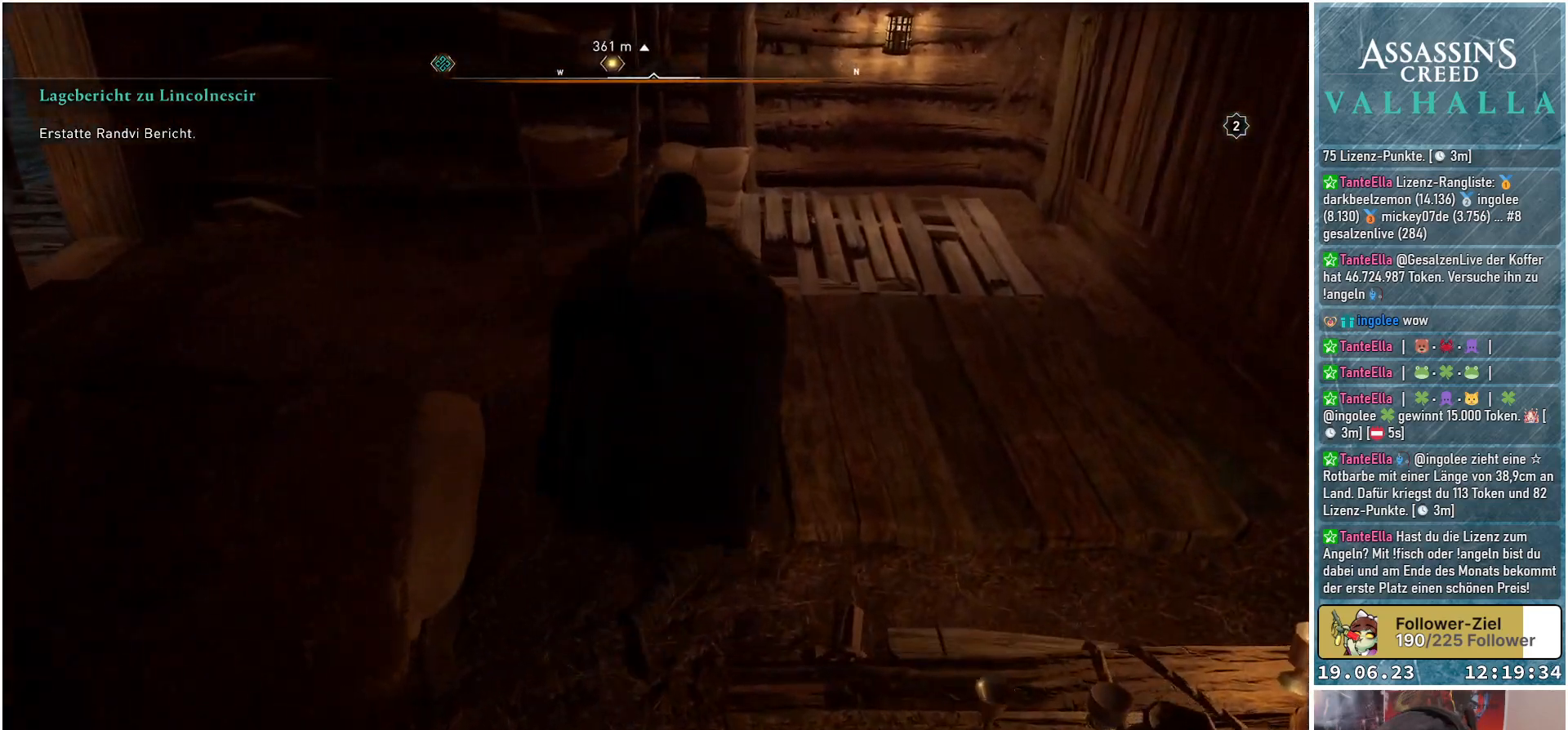
{"buttons": [], "left_stick": "center", "right_stick": "center", "events": [[133, "R2", "down"], [250, "right_stick", "center"], [333, "R2", "up"], [500, "left_stick", "center"]]}
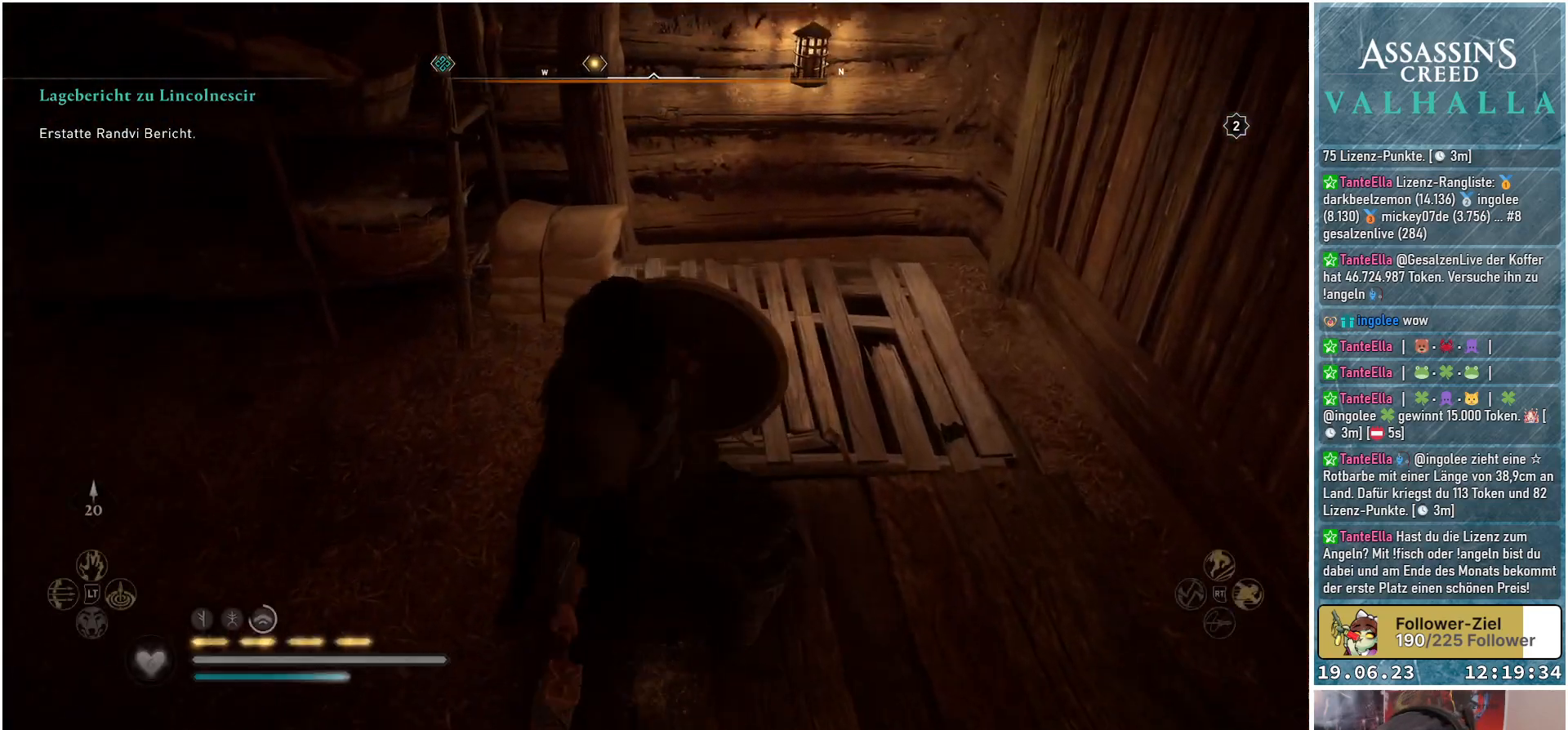
{"buttons": [], "left_stick": "center", "right_stick": "center", "events": []}
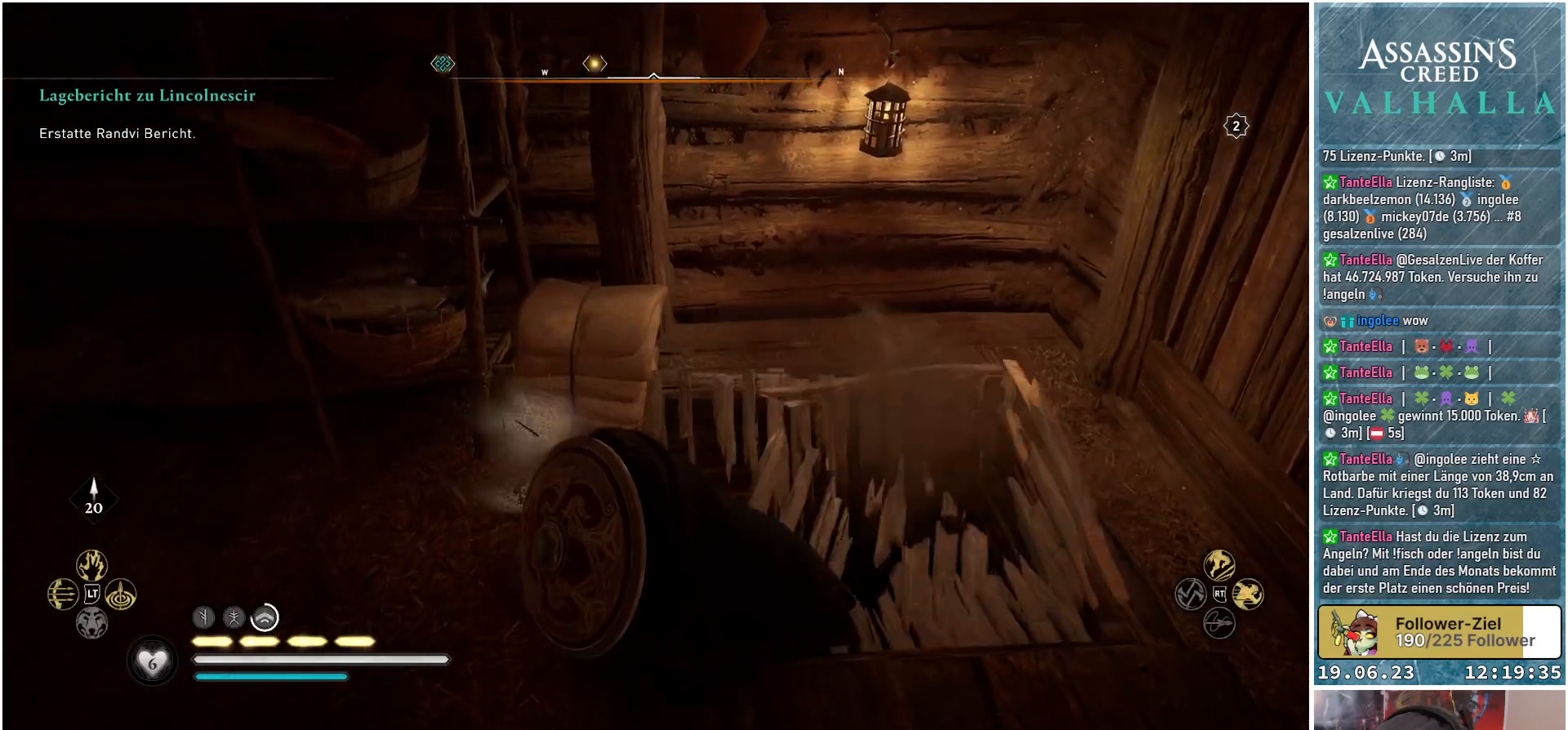
{"buttons": [], "left_stick": "up-right", "right_stick": "down", "events": [[83, "right_stick", "down-right"], [100, "left_stick", "right"], [367, "right_stick", "down"], [400, "left_stick", "up-right"]]}
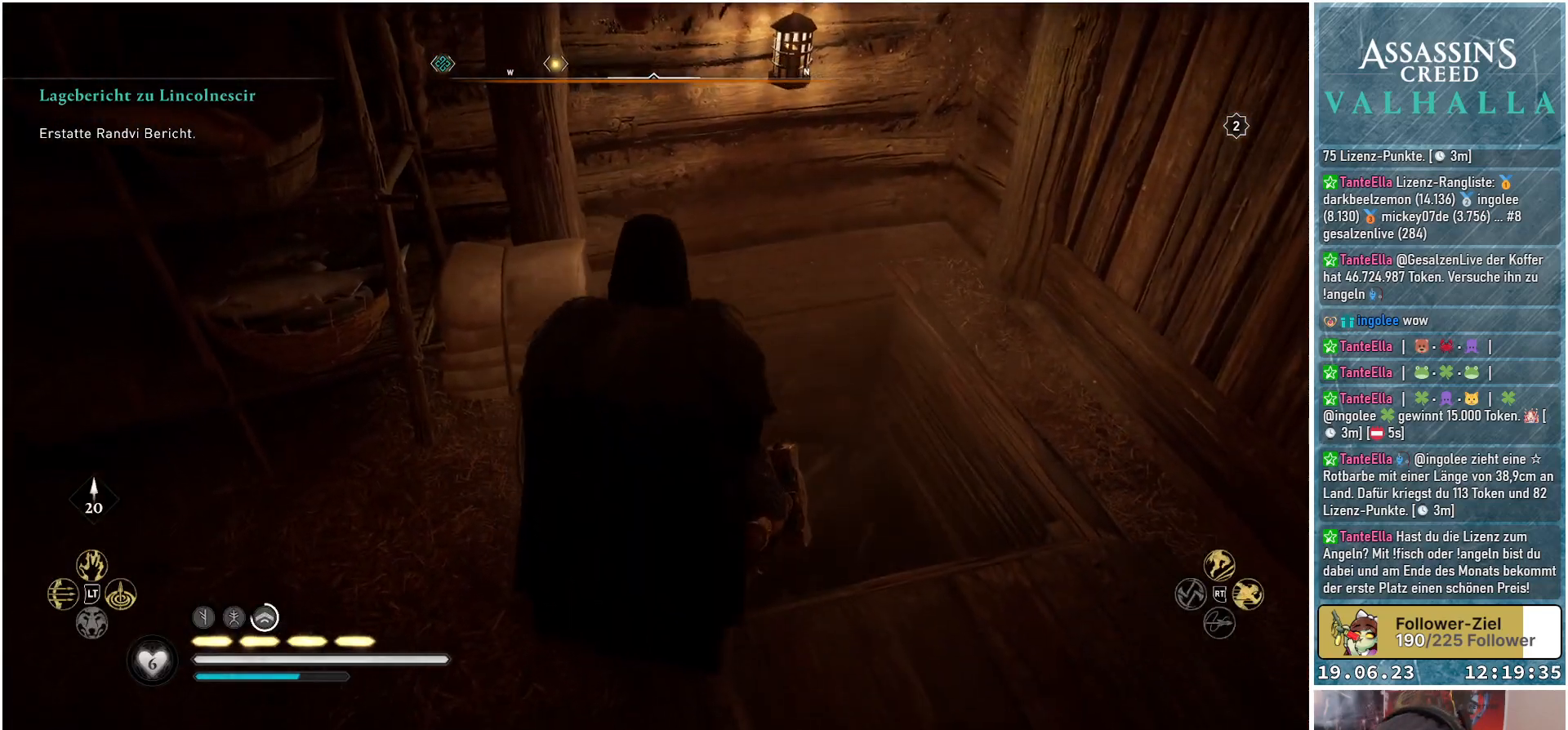
{"buttons": [], "left_stick": "up", "right_stick": "center", "events": [[333, "left_stick", "up"], [350, "right_stick", "center"]]}
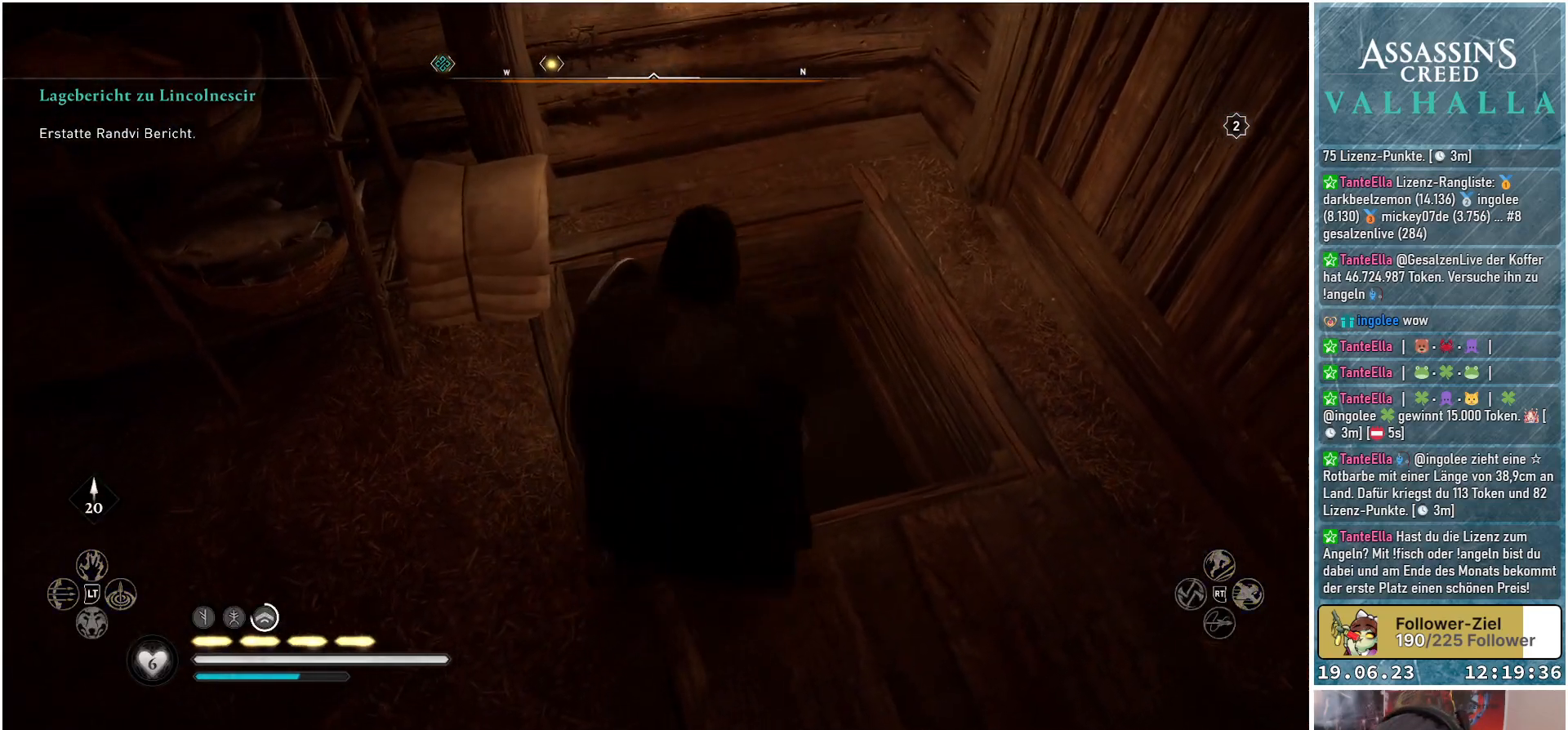
{"buttons": ["A"], "left_stick": "center", "right_stick": "center", "events": [[100, "A", "down"], [483, "left_stick", "center"]]}
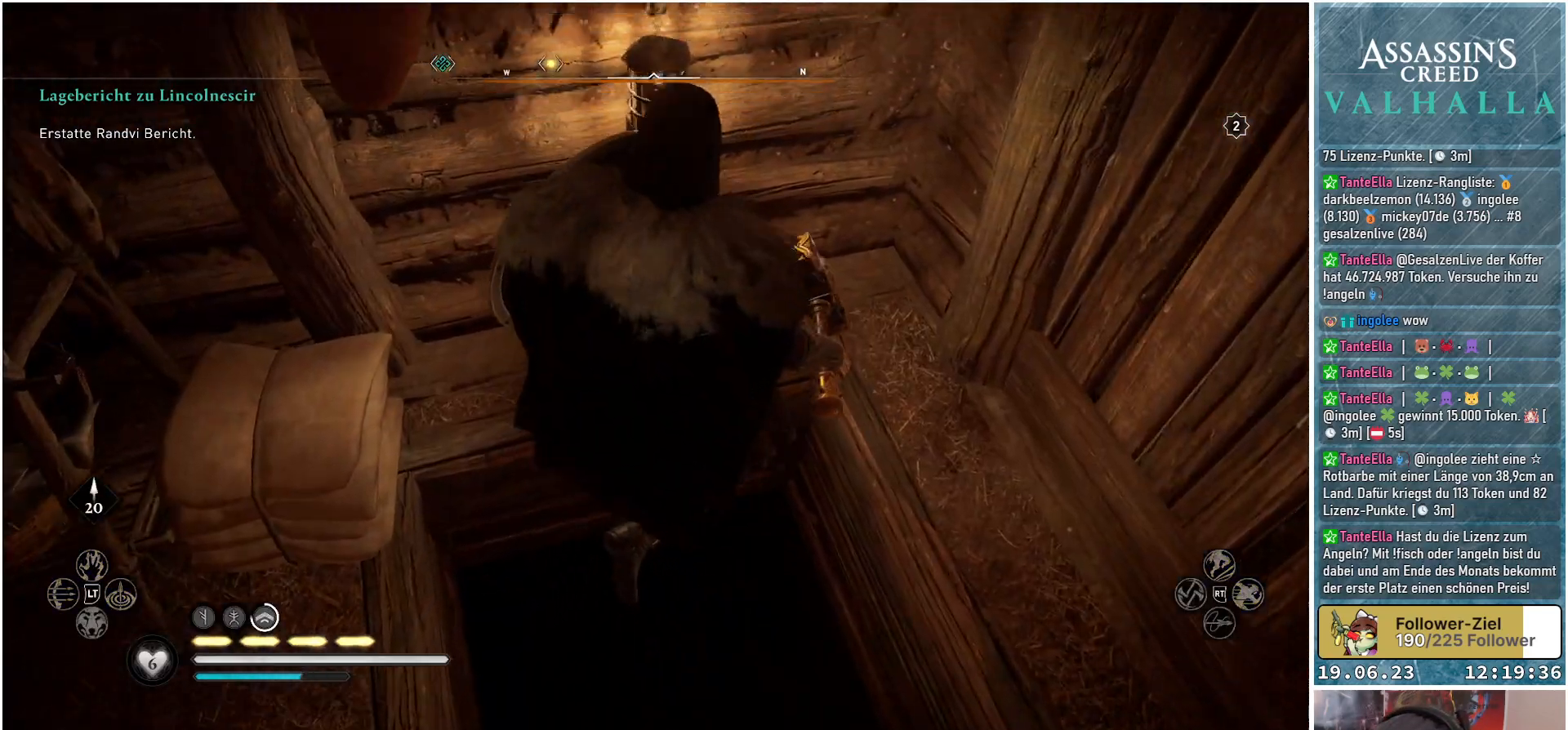
{"buttons": ["A"], "left_stick": "down", "right_stick": "center", "events": [[100, "left_stick", "down"]]}
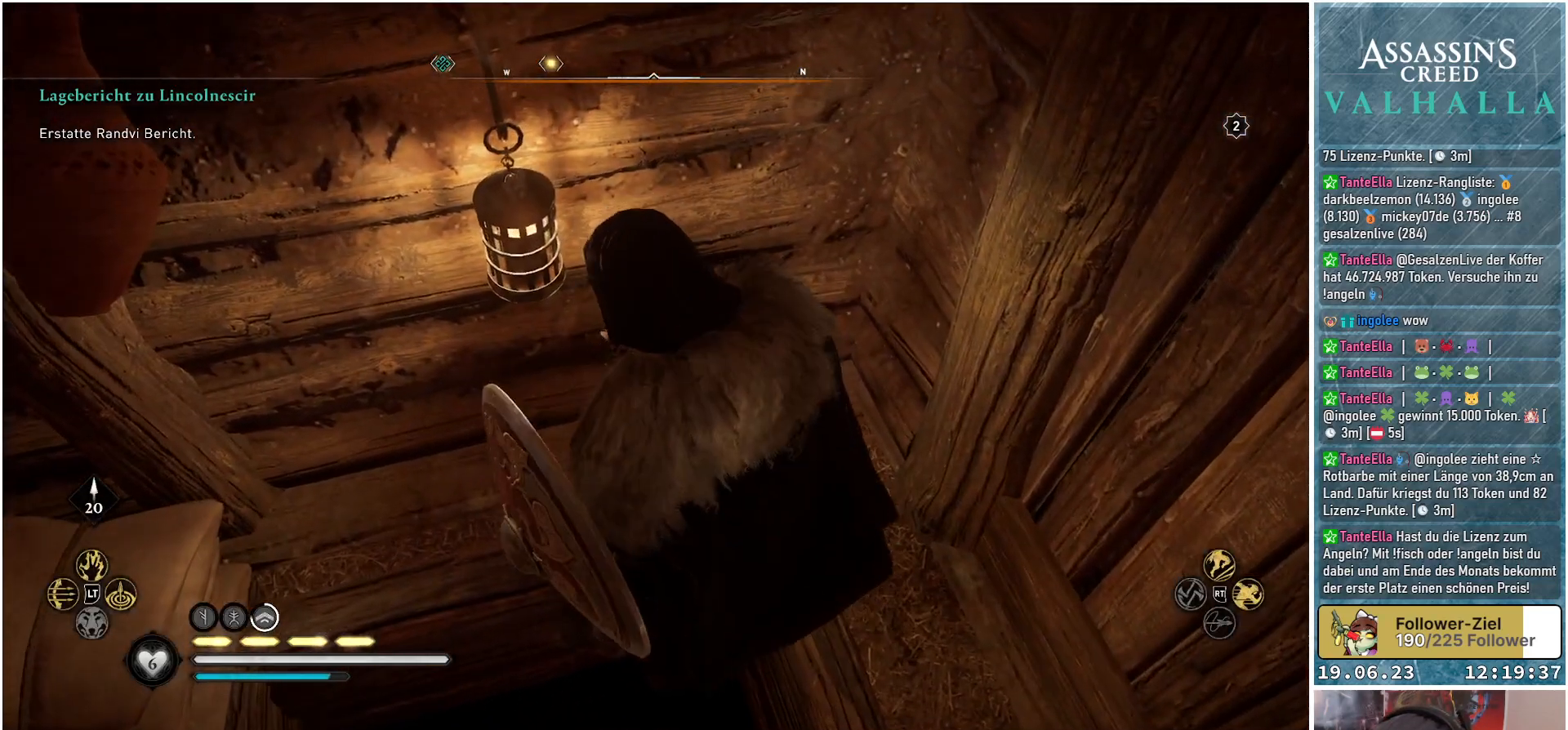
{"buttons": ["A"], "left_stick": "center", "right_stick": "center", "events": [[350, "left_stick", "center"]]}
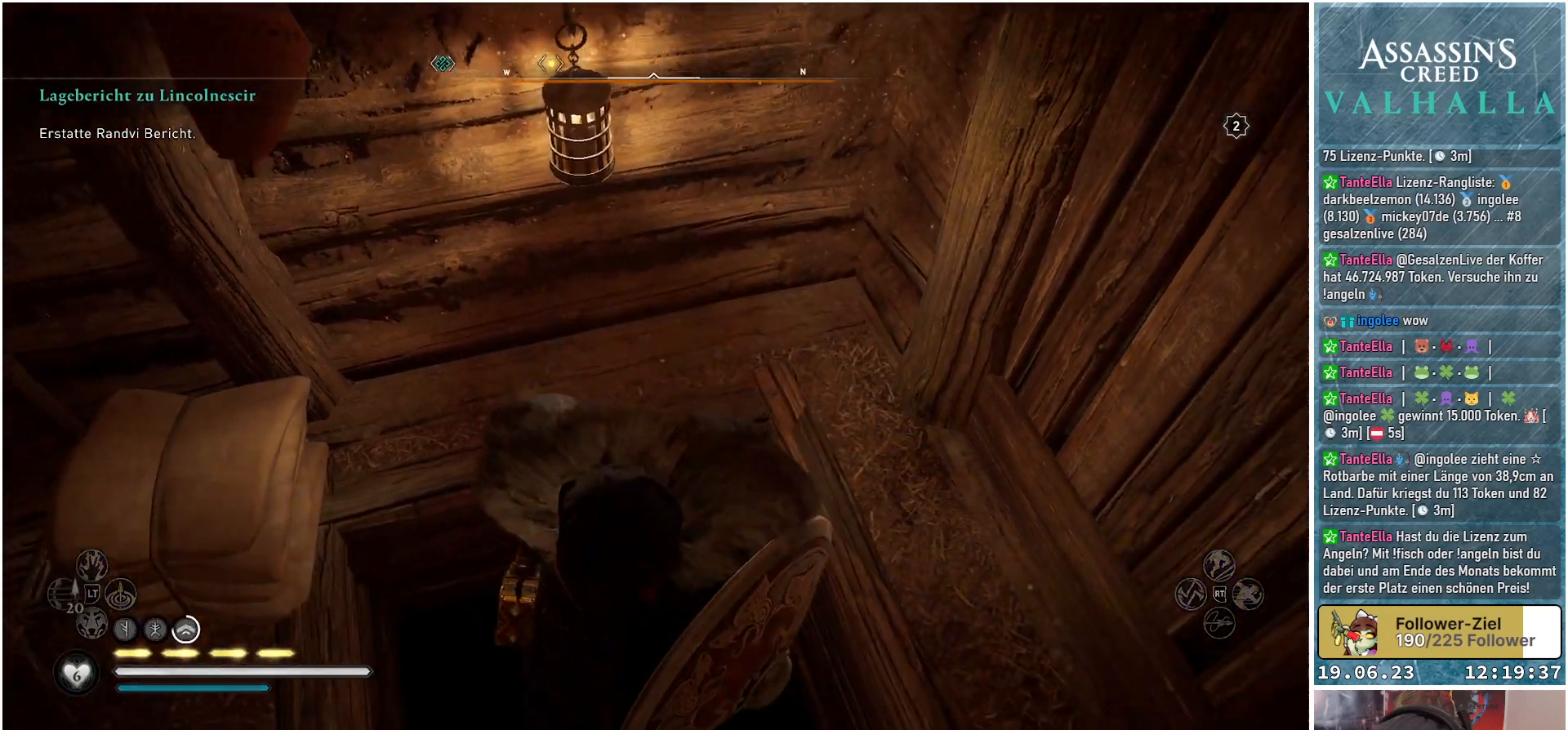
{"buttons": ["A"], "left_stick": "center", "right_stick": "center", "events": []}
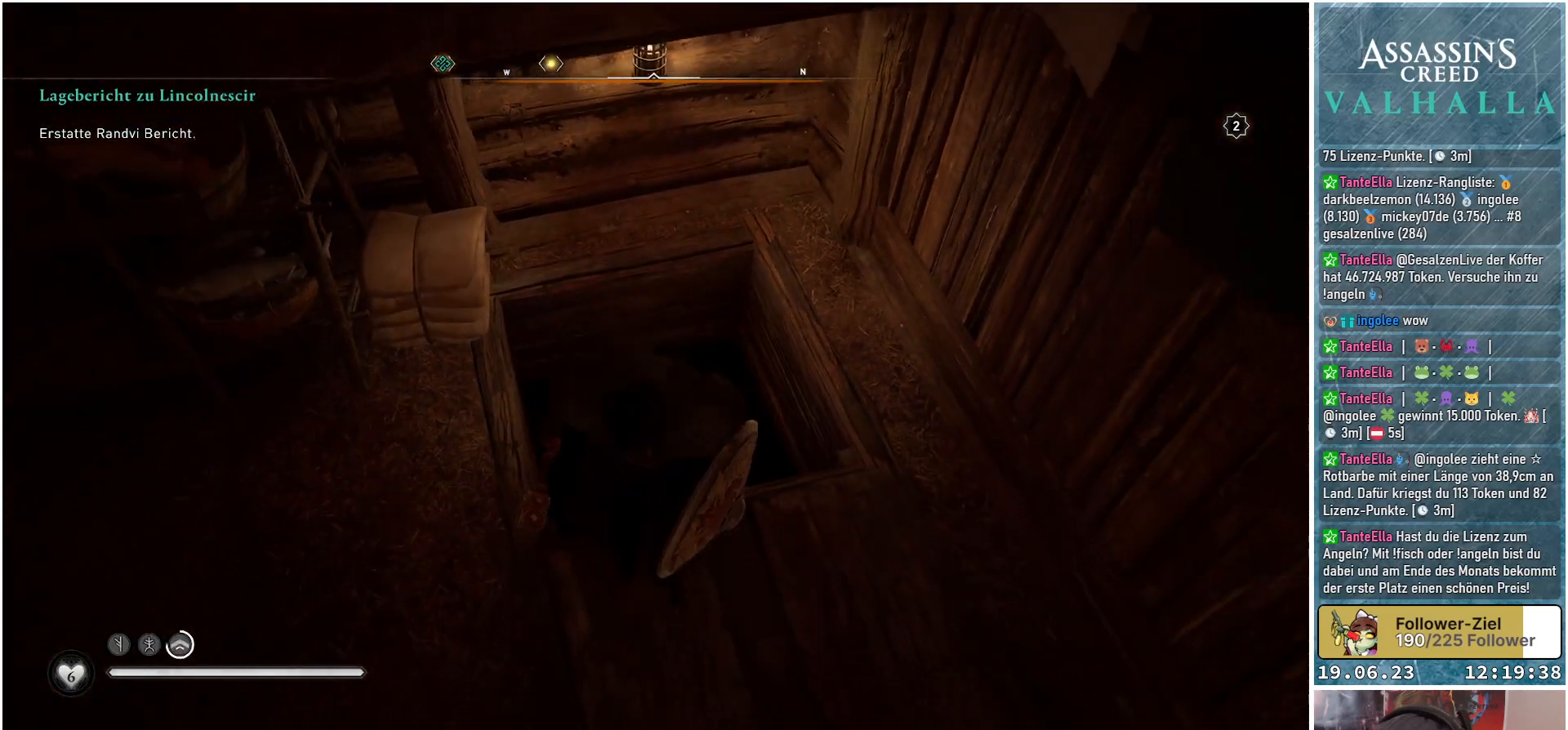
{"buttons": [], "left_stick": "up", "right_stick": "center", "events": [[250, "A", "up"], [250, "left_stick", "up"]]}
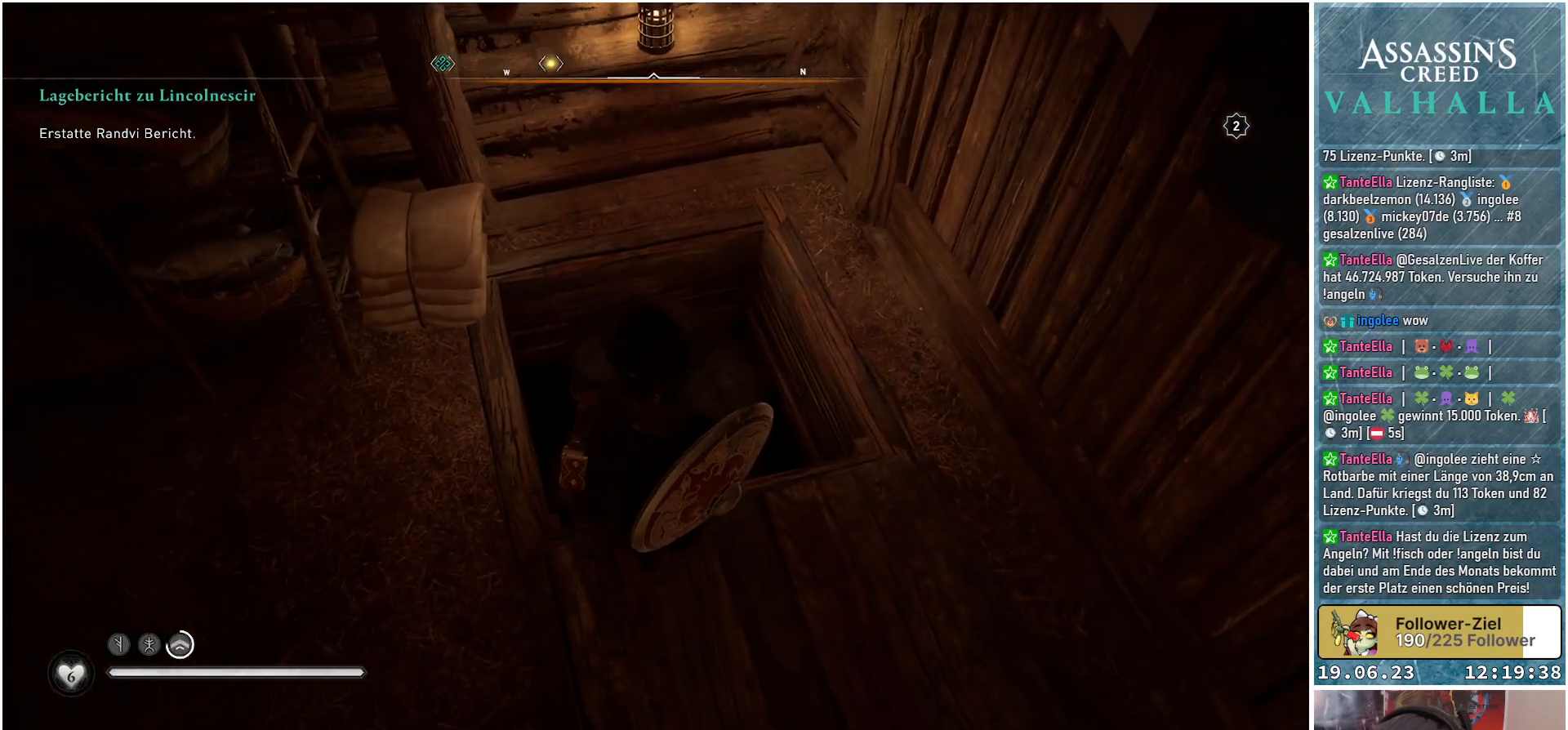
{"buttons": [], "left_stick": "up", "right_stick": "center", "events": []}
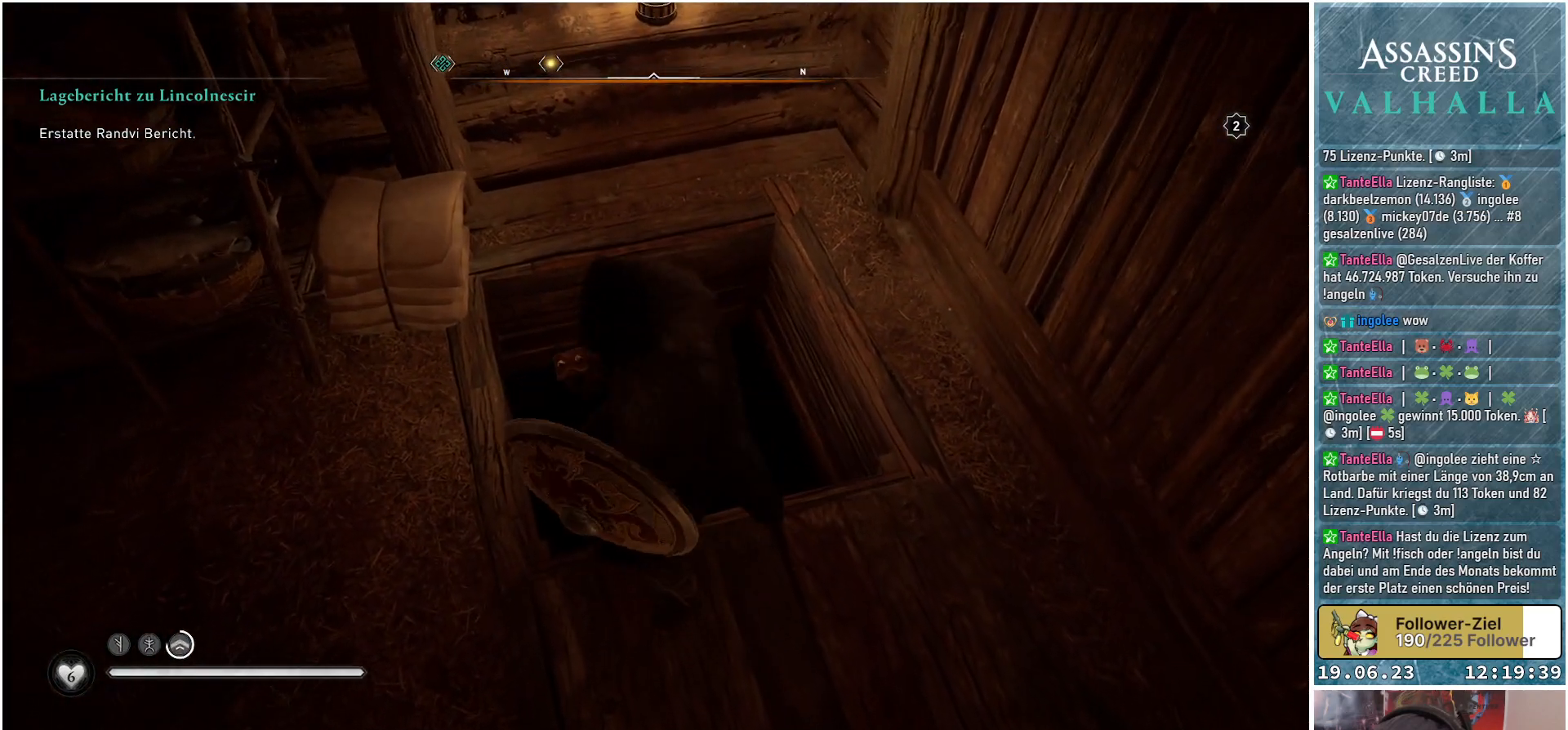
{"buttons": ["B"], "left_stick": "up", "right_stick": "center", "events": [[417, "B", "down"]]}
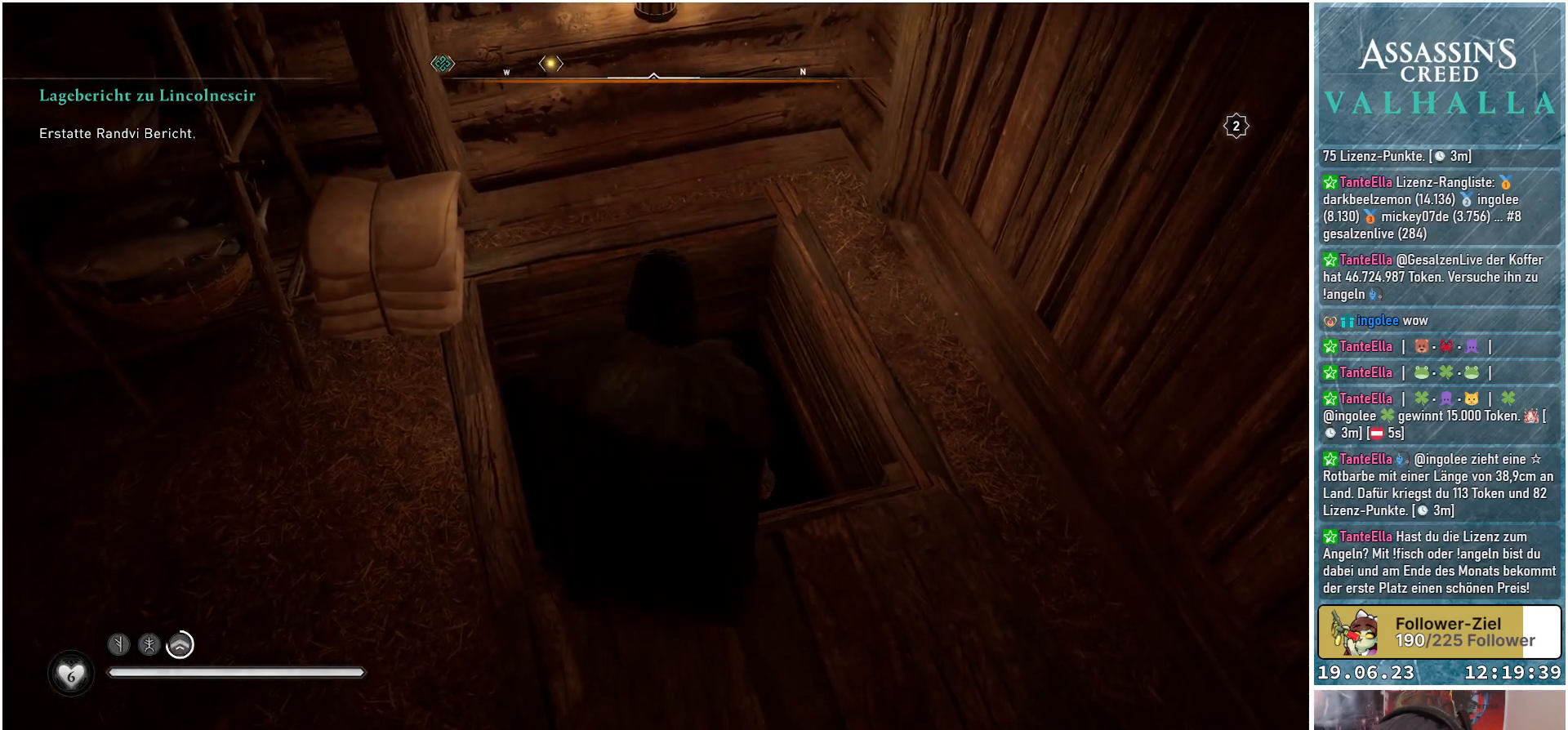
{"buttons": ["B"], "left_stick": "center", "right_stick": "center", "events": [[283, "left_stick", "center"]]}
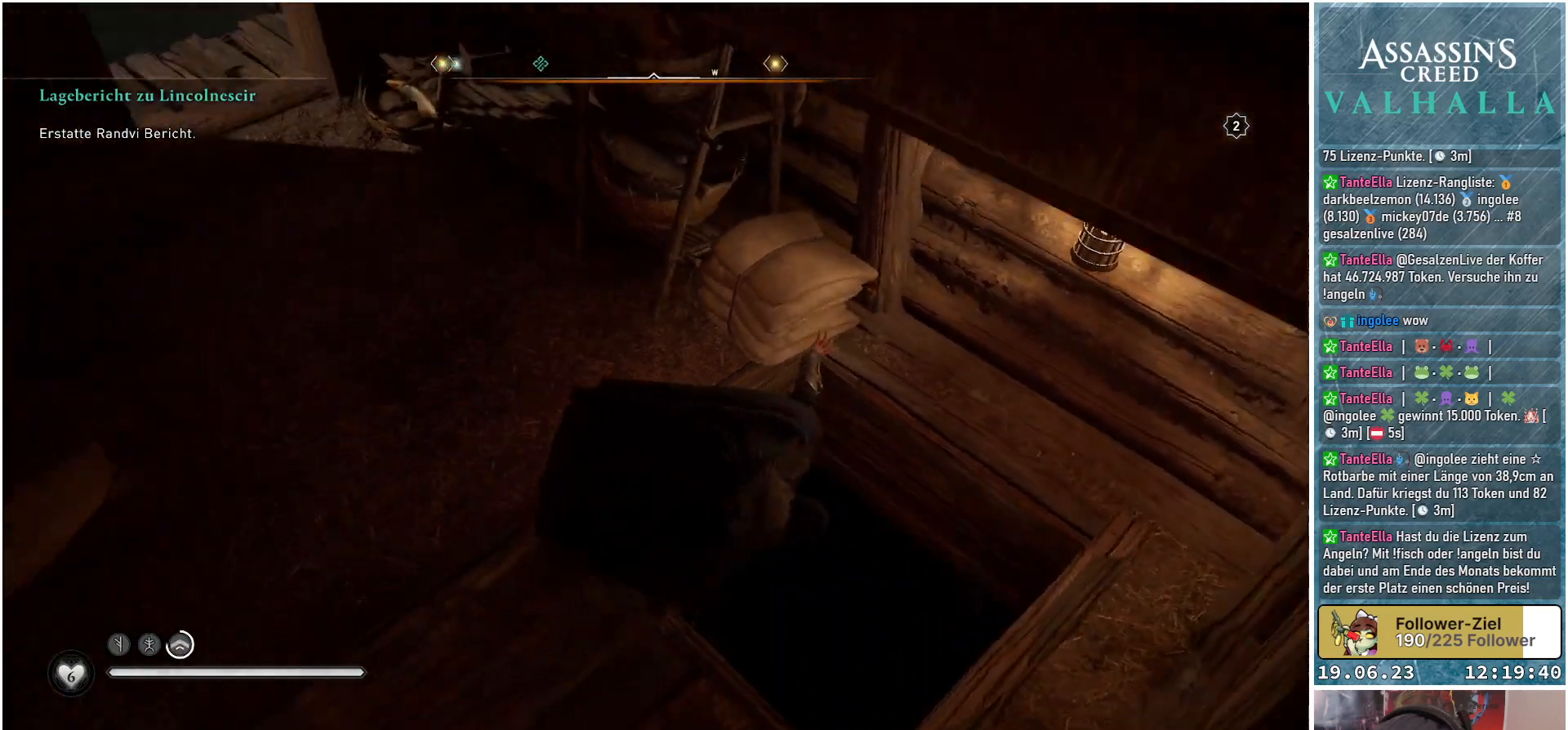
{"buttons": ["B"], "left_stick": "center", "right_stick": "center", "events": []}
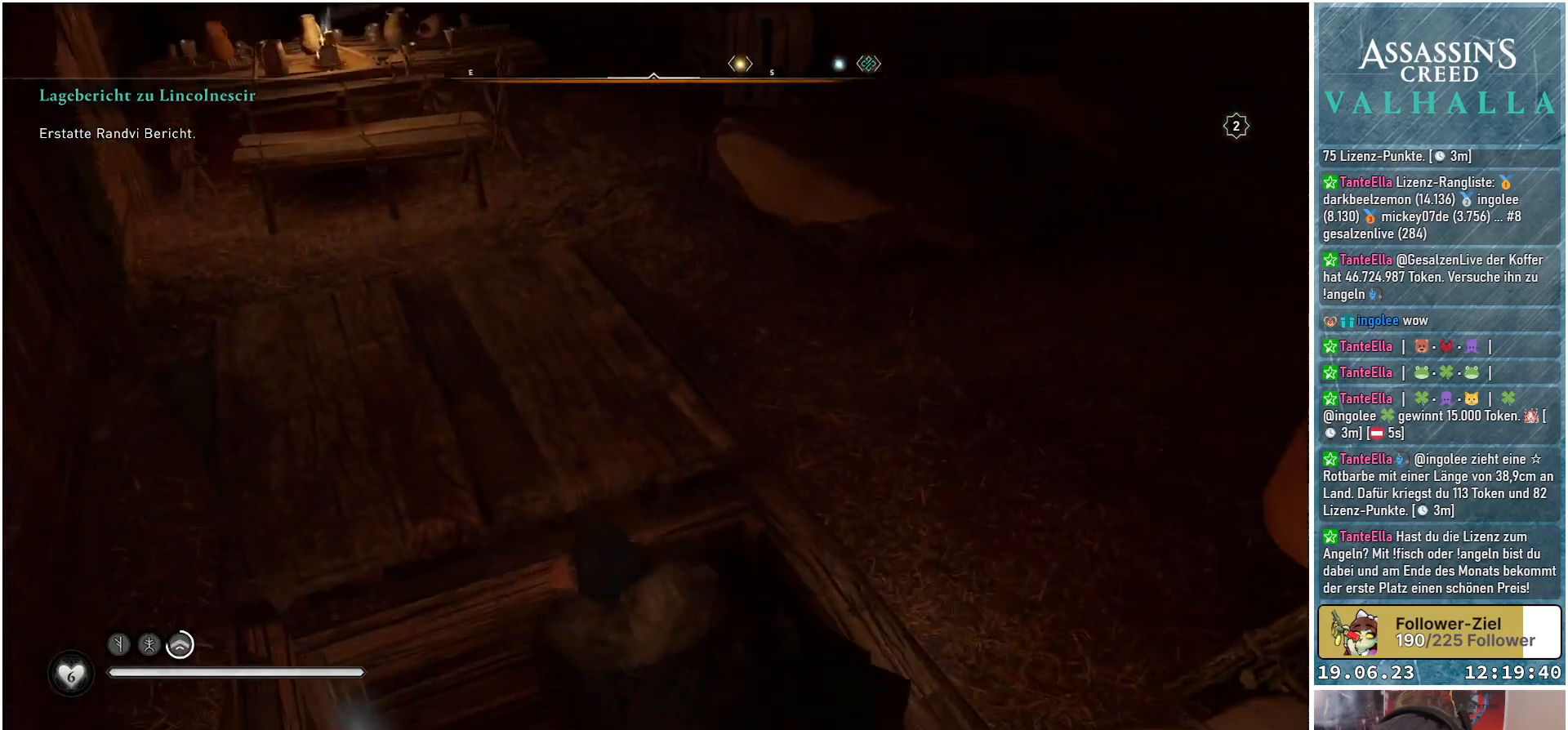
{"buttons": ["B"], "left_stick": "center", "right_stick": "center", "events": []}
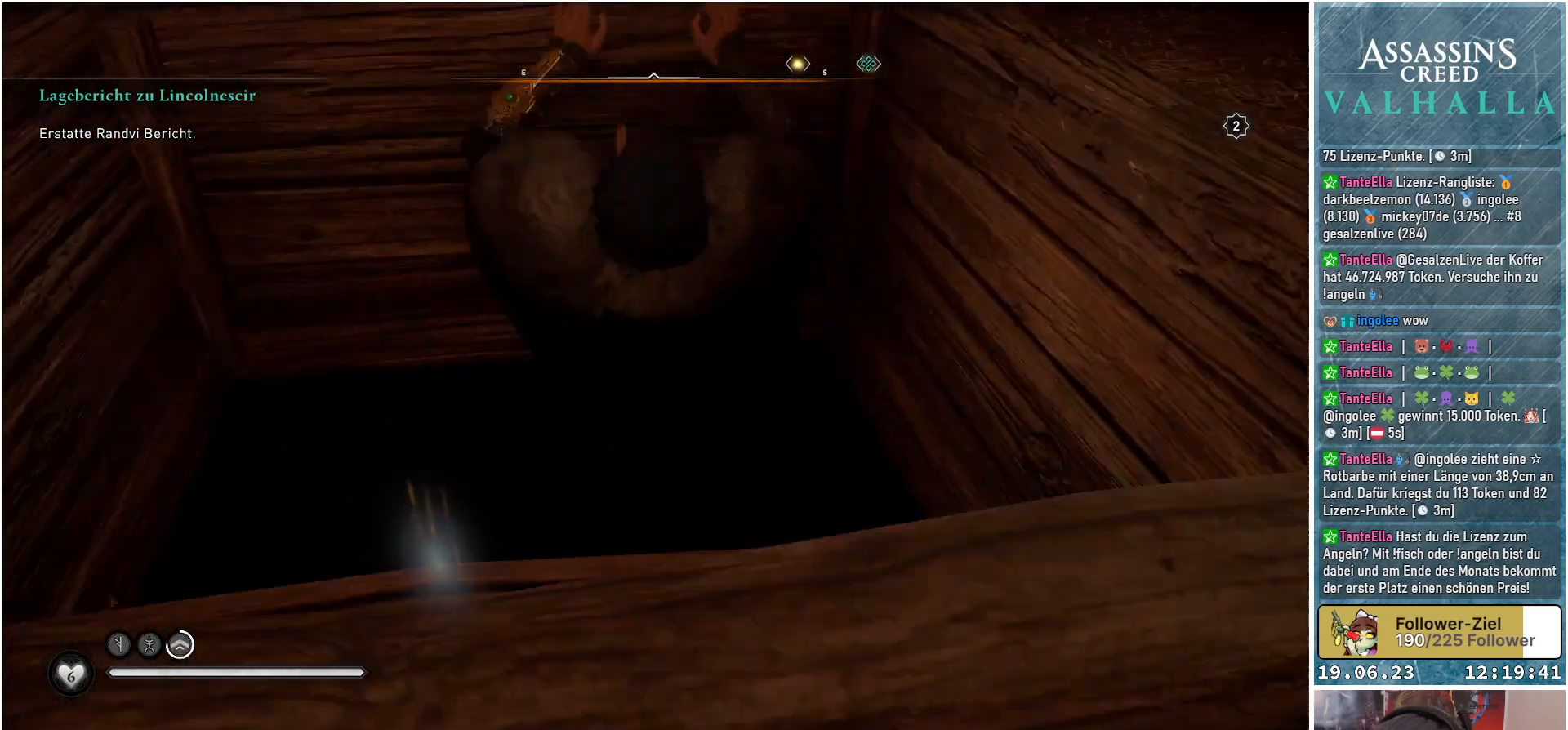
{"buttons": [], "left_stick": "center", "right_stick": "center", "events": [[183, "B", "up"]]}
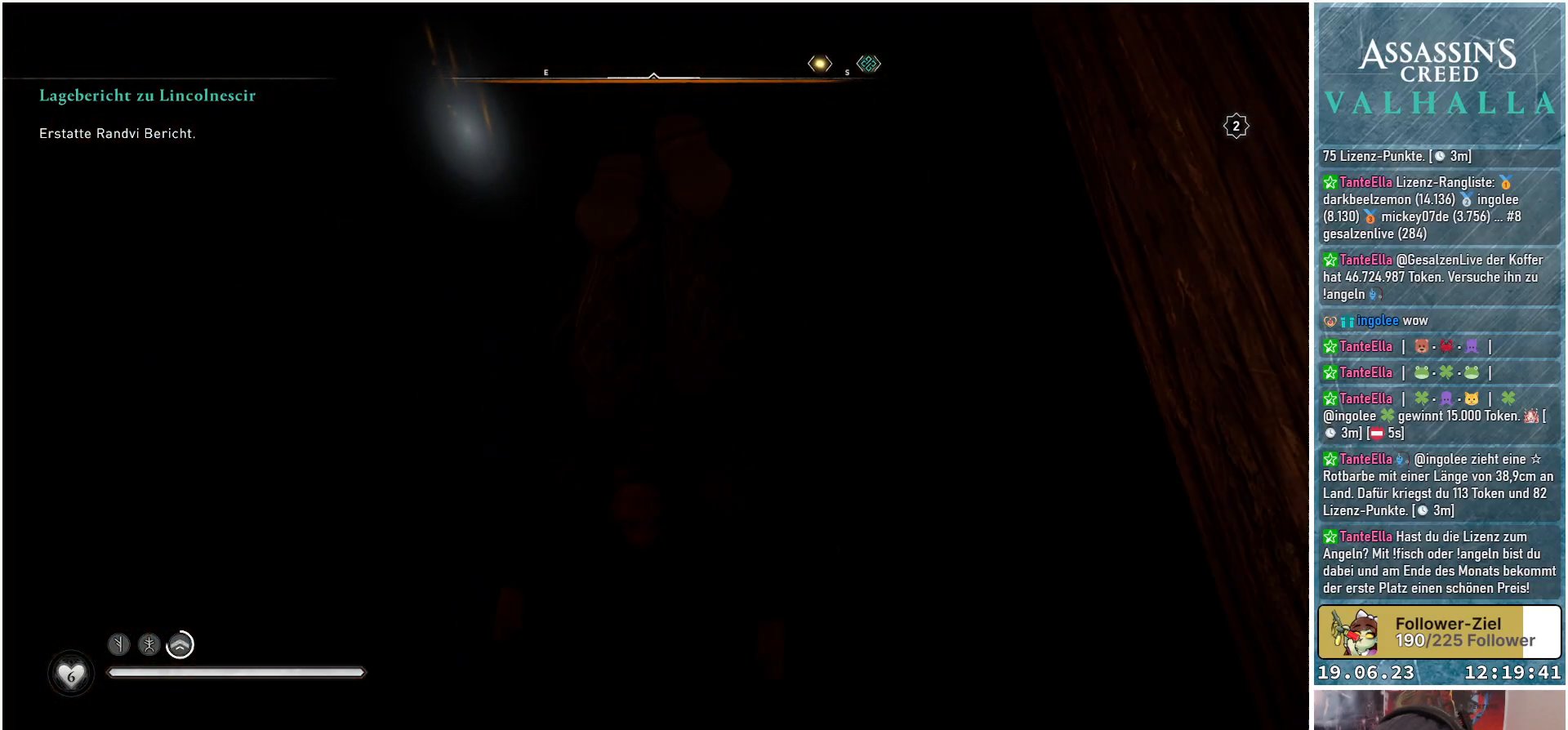
{"buttons": [], "left_stick": "center", "right_stick": "up", "events": [[400, "right_stick", "up"]]}
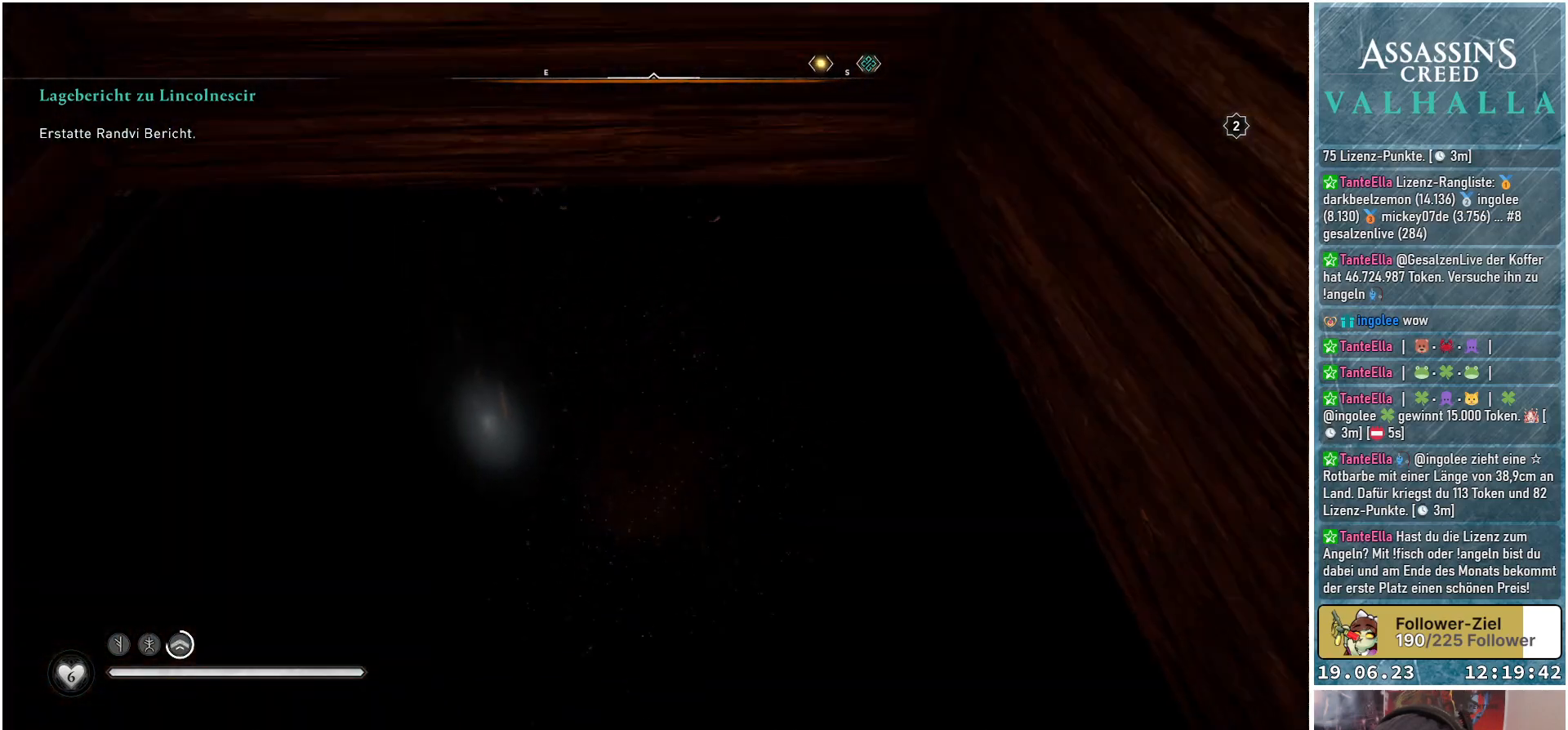
{"buttons": [], "left_stick": "center", "right_stick": "down-left", "events": [[117, "right_stick", "center"], [317, "right_stick", "down-left"]]}
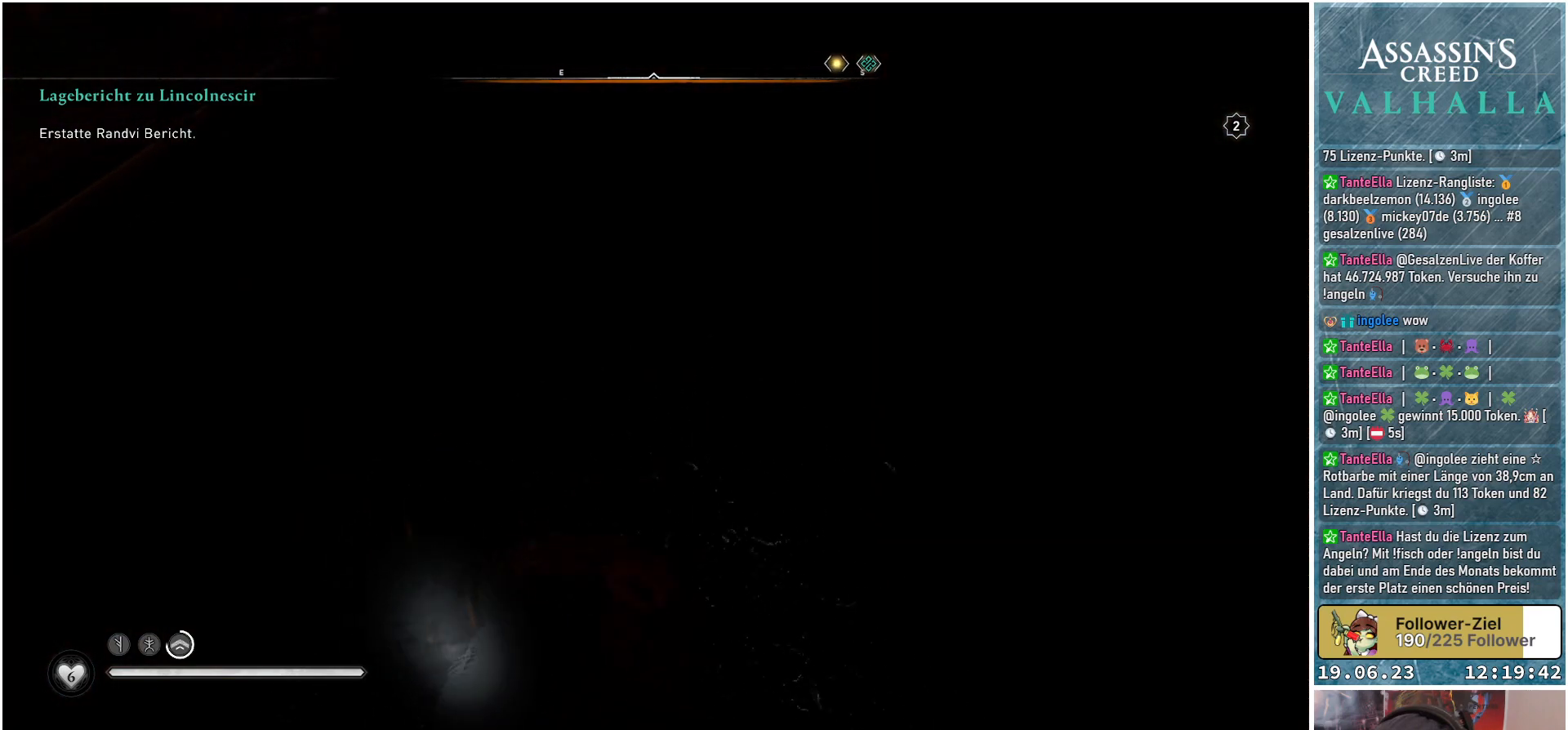
{"buttons": [], "left_stick": "center", "right_stick": "center", "events": [[267, "right_stick", "center"]]}
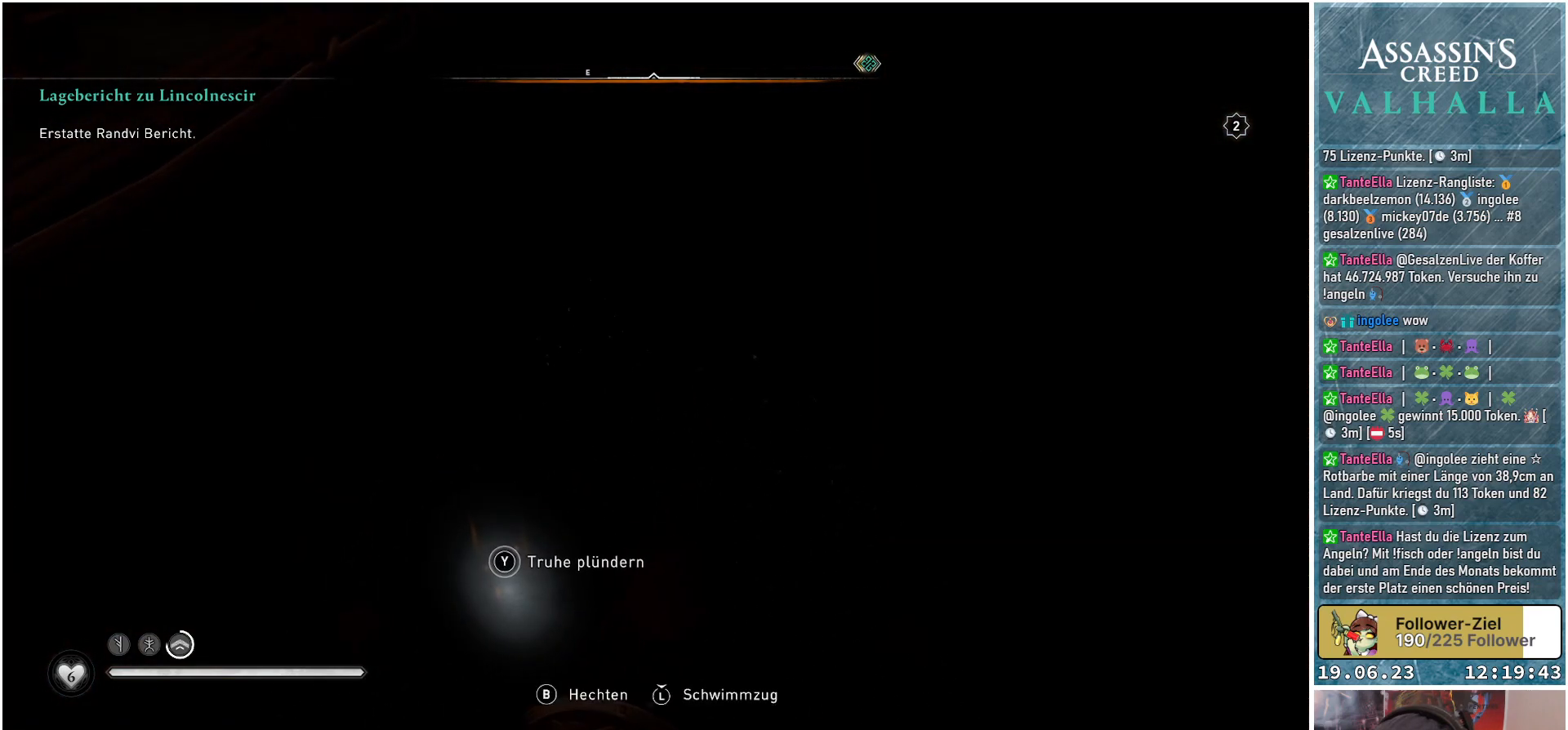
{"buttons": [], "left_stick": "center", "right_stick": "center", "events": []}
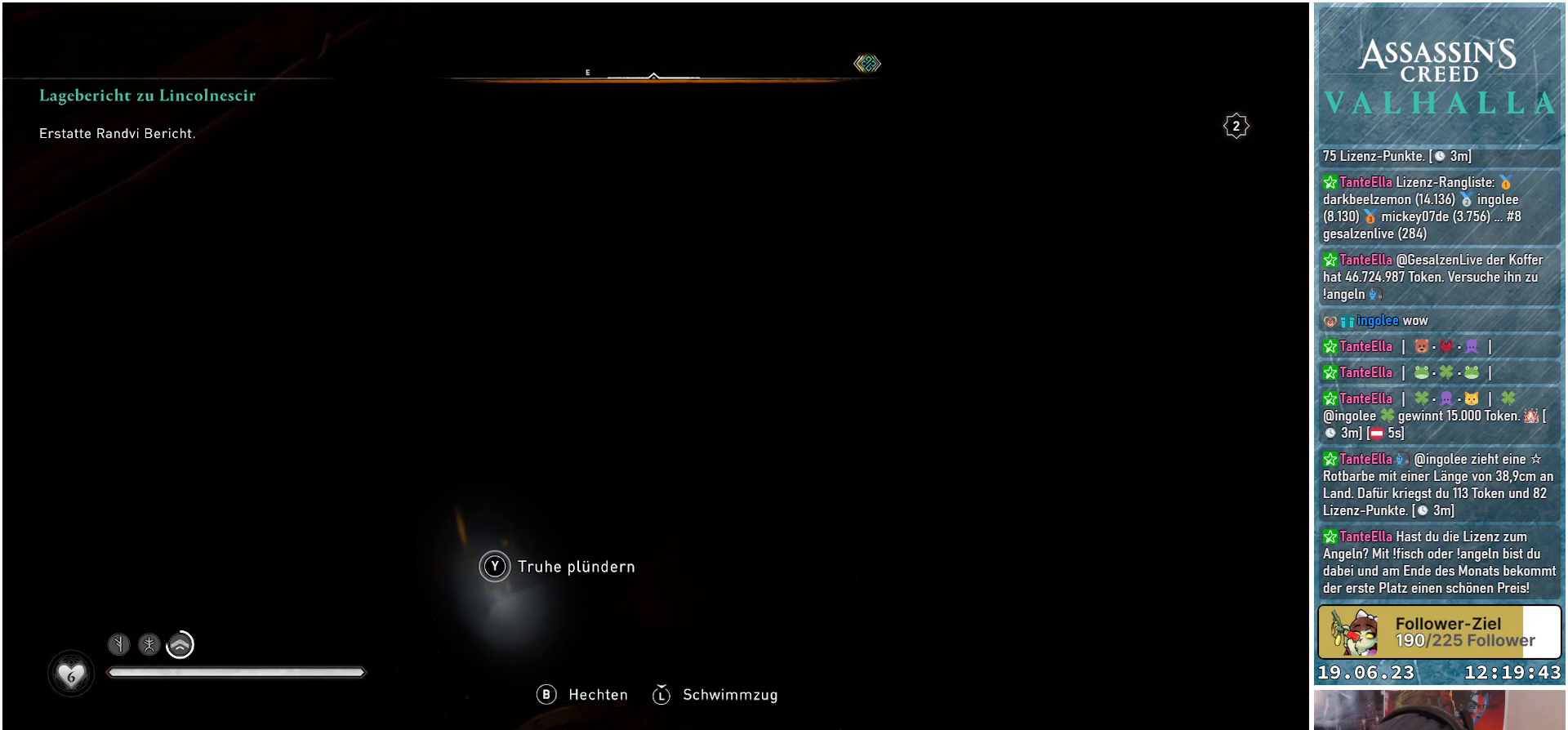
{"buttons": ["Y"], "left_stick": "center", "right_stick": "center", "events": [[83, "Y", "down"]]}
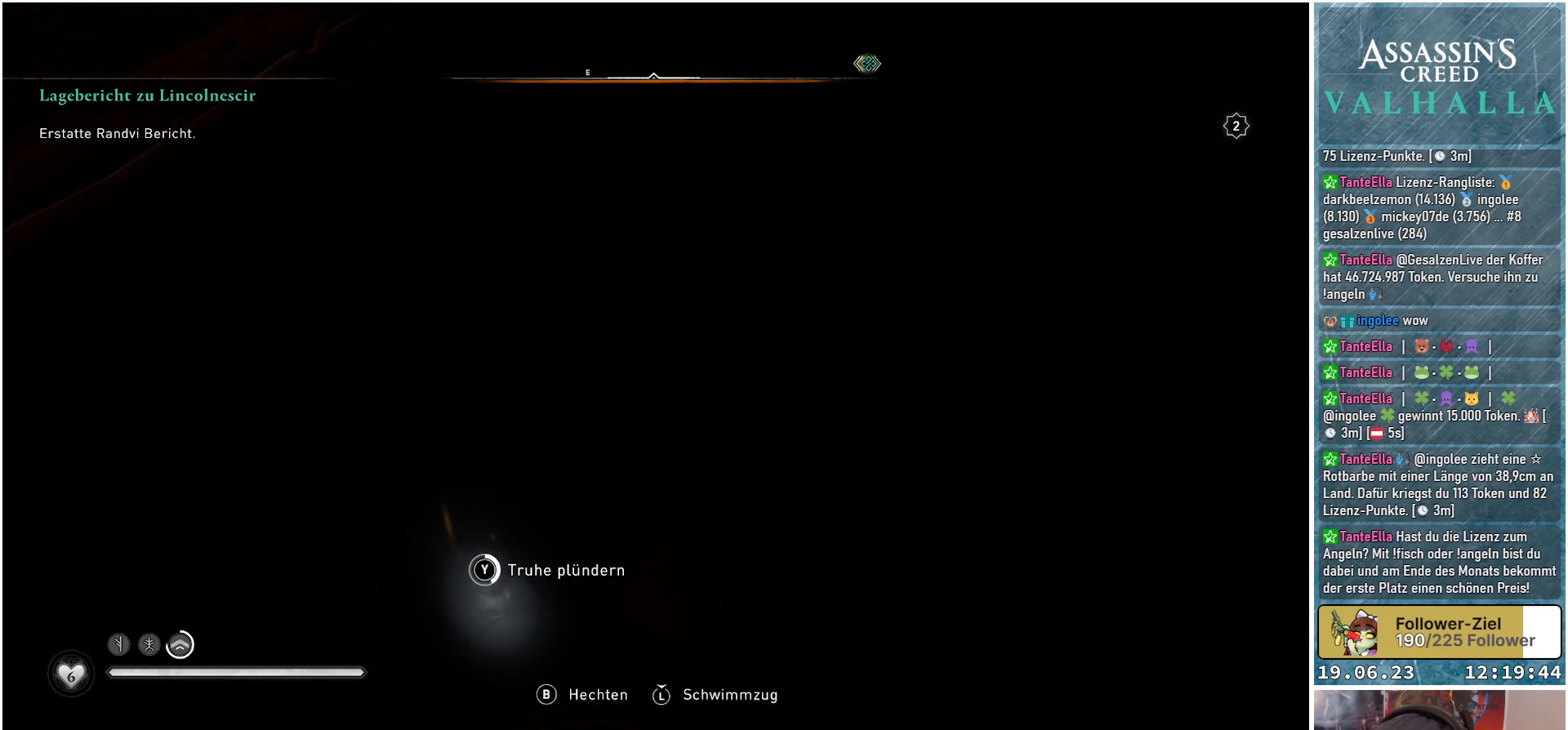
{"buttons": ["Y"], "left_stick": "center", "right_stick": "center", "events": []}
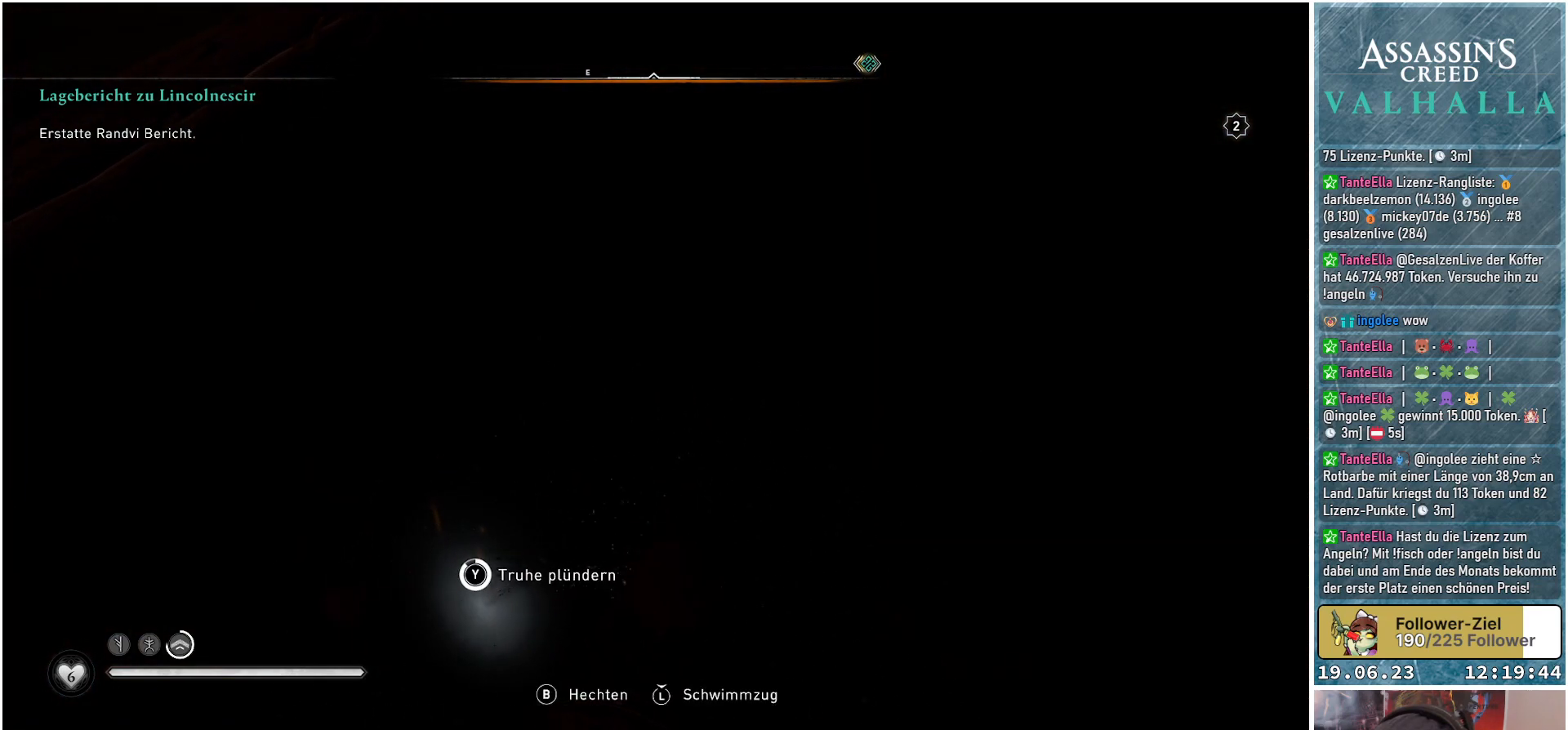
{"buttons": ["Y"], "left_stick": "center", "right_stick": "center", "events": []}
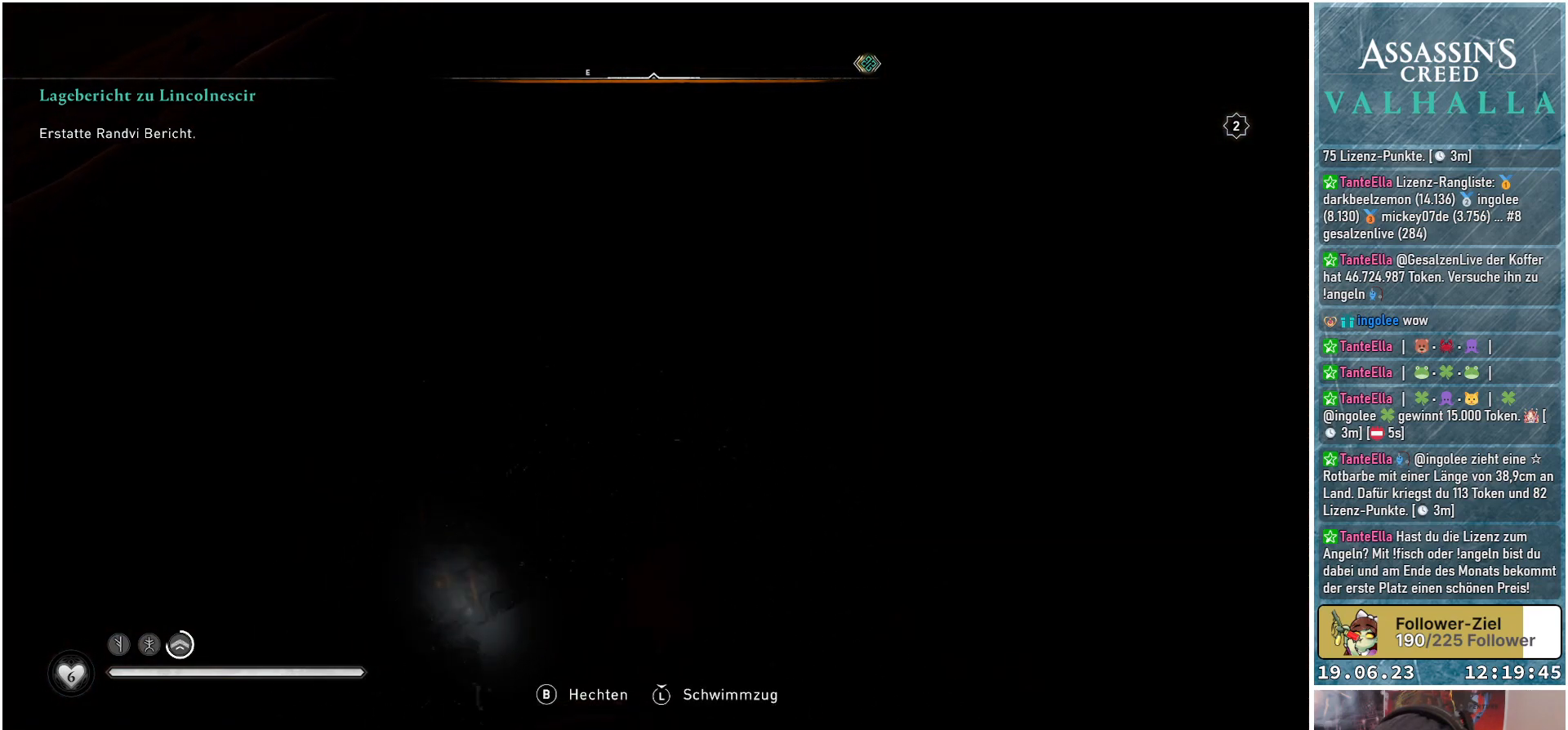
{"buttons": [], "left_stick": "center", "right_stick": "center", "events": [[283, "Y", "up"]]}
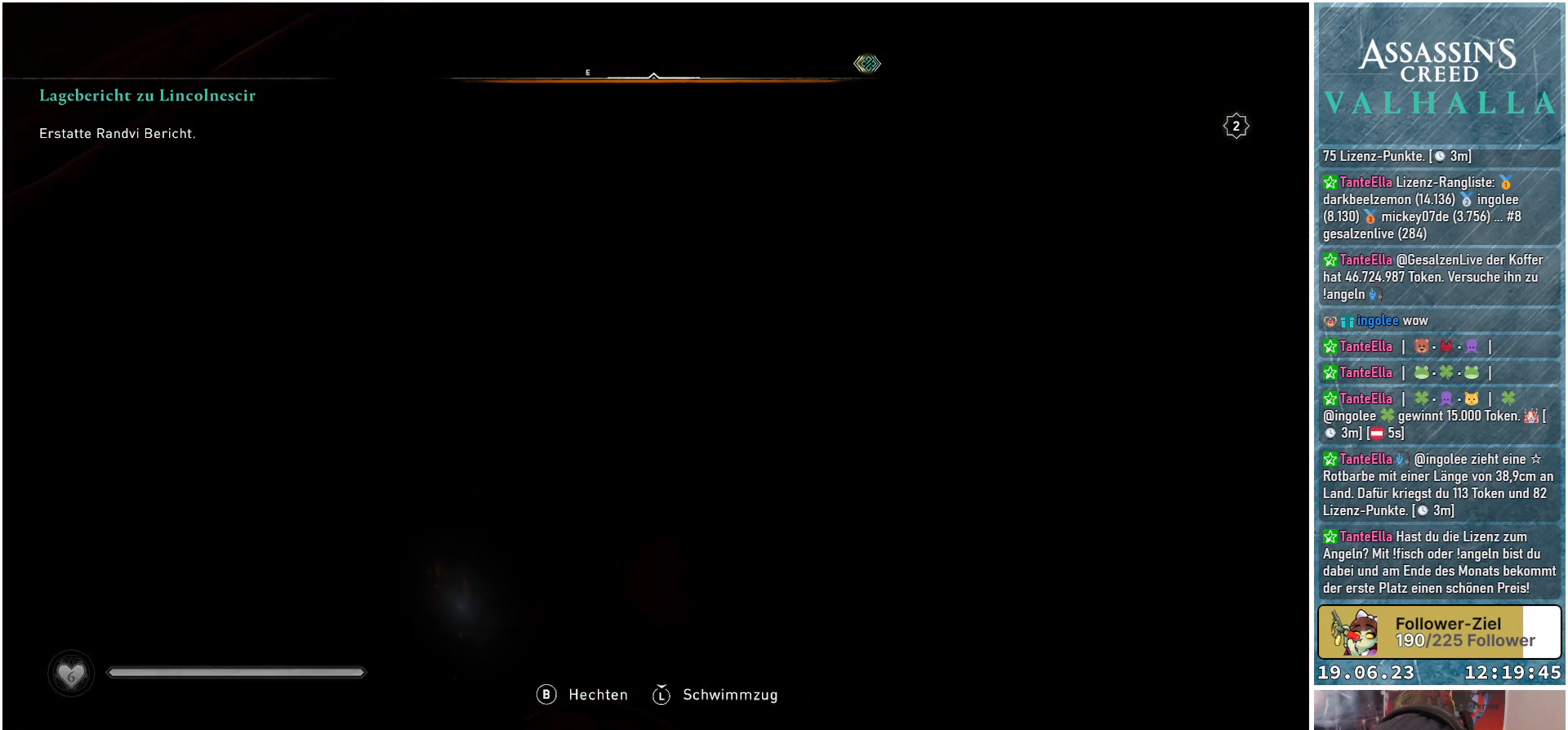
{"buttons": ["L3"], "left_stick": "center", "right_stick": "center", "events": [[117, "L3", "down"]]}
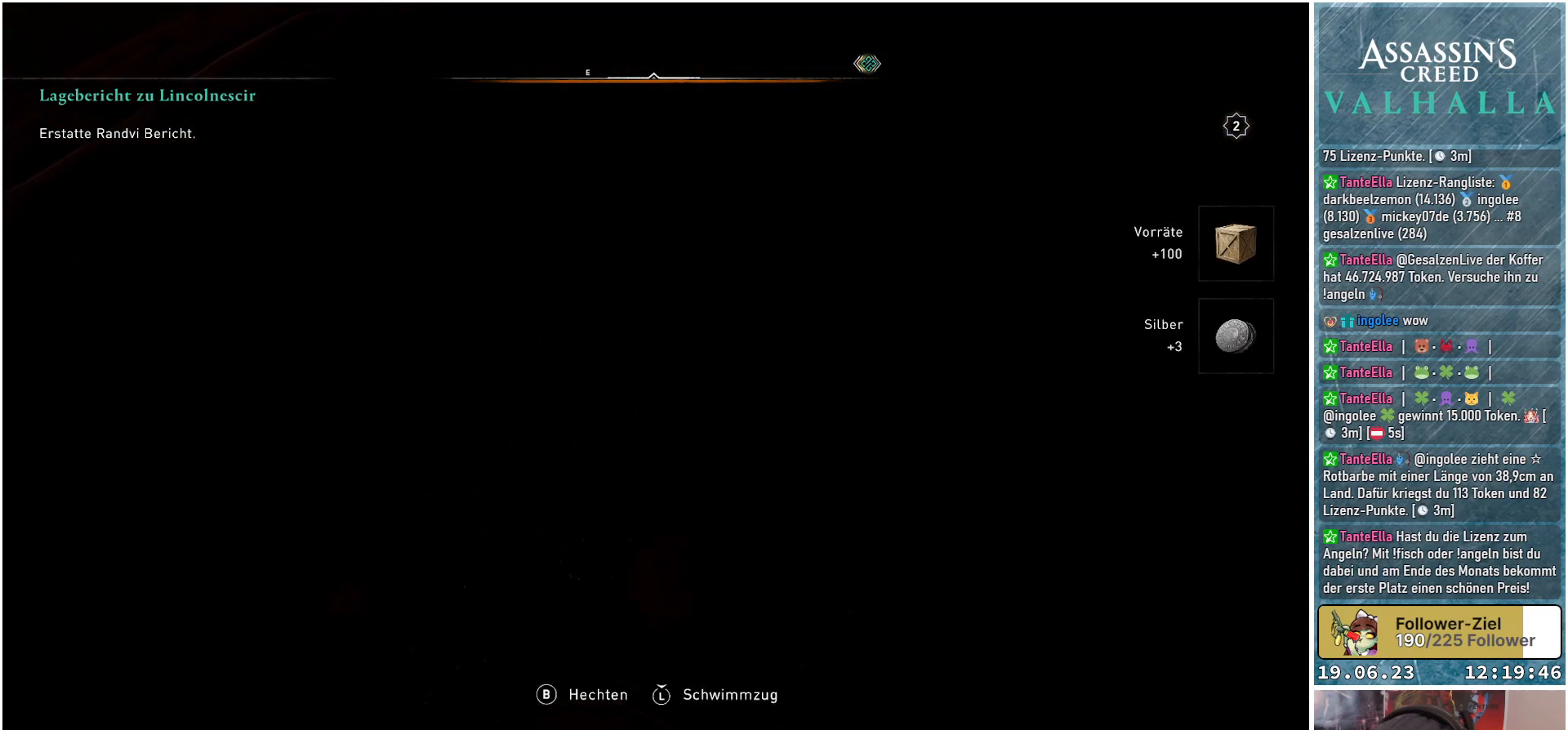
{"buttons": ["L3"], "left_stick": "center", "right_stick": "center", "events": []}
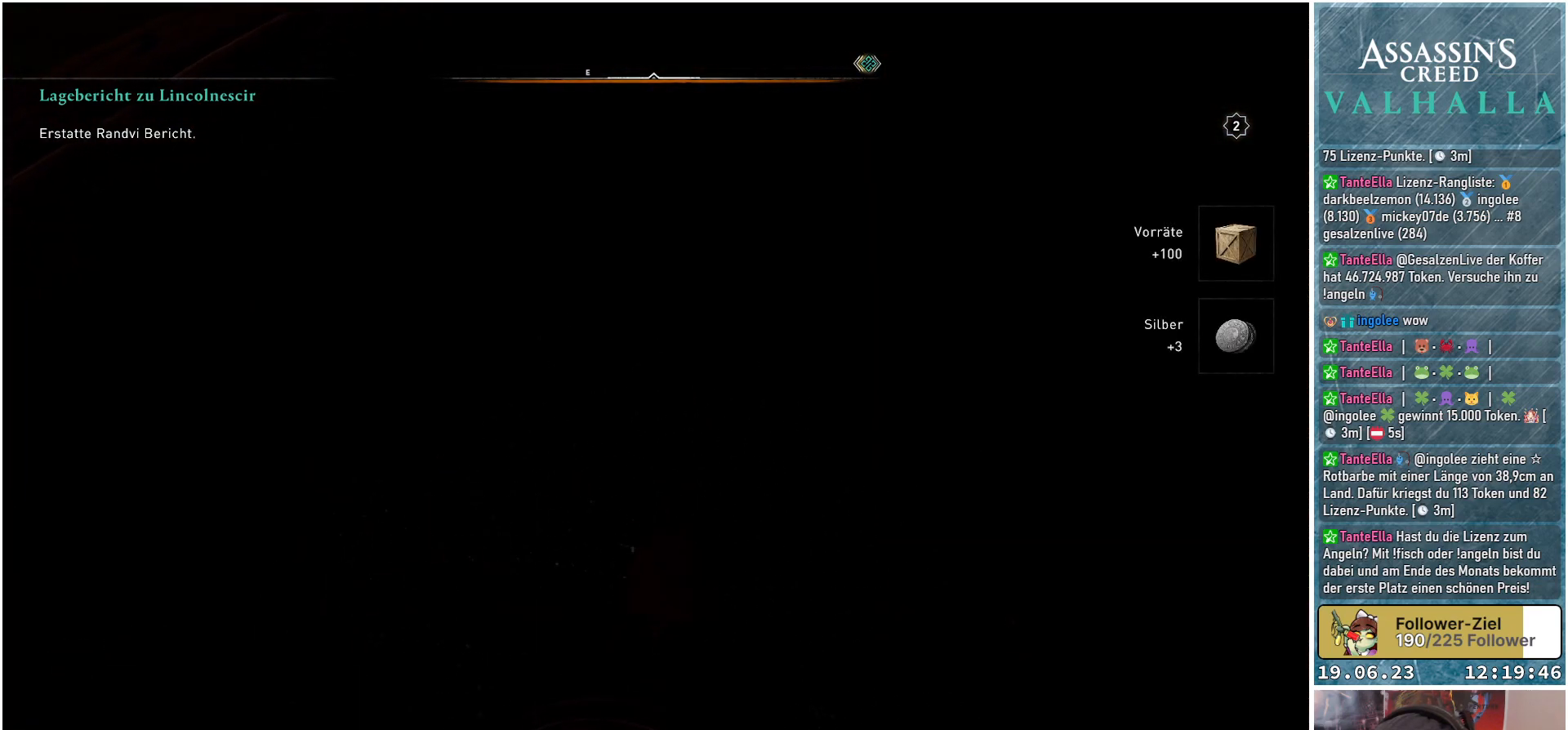
{"buttons": ["L3"], "left_stick": "center", "right_stick": "center", "events": []}
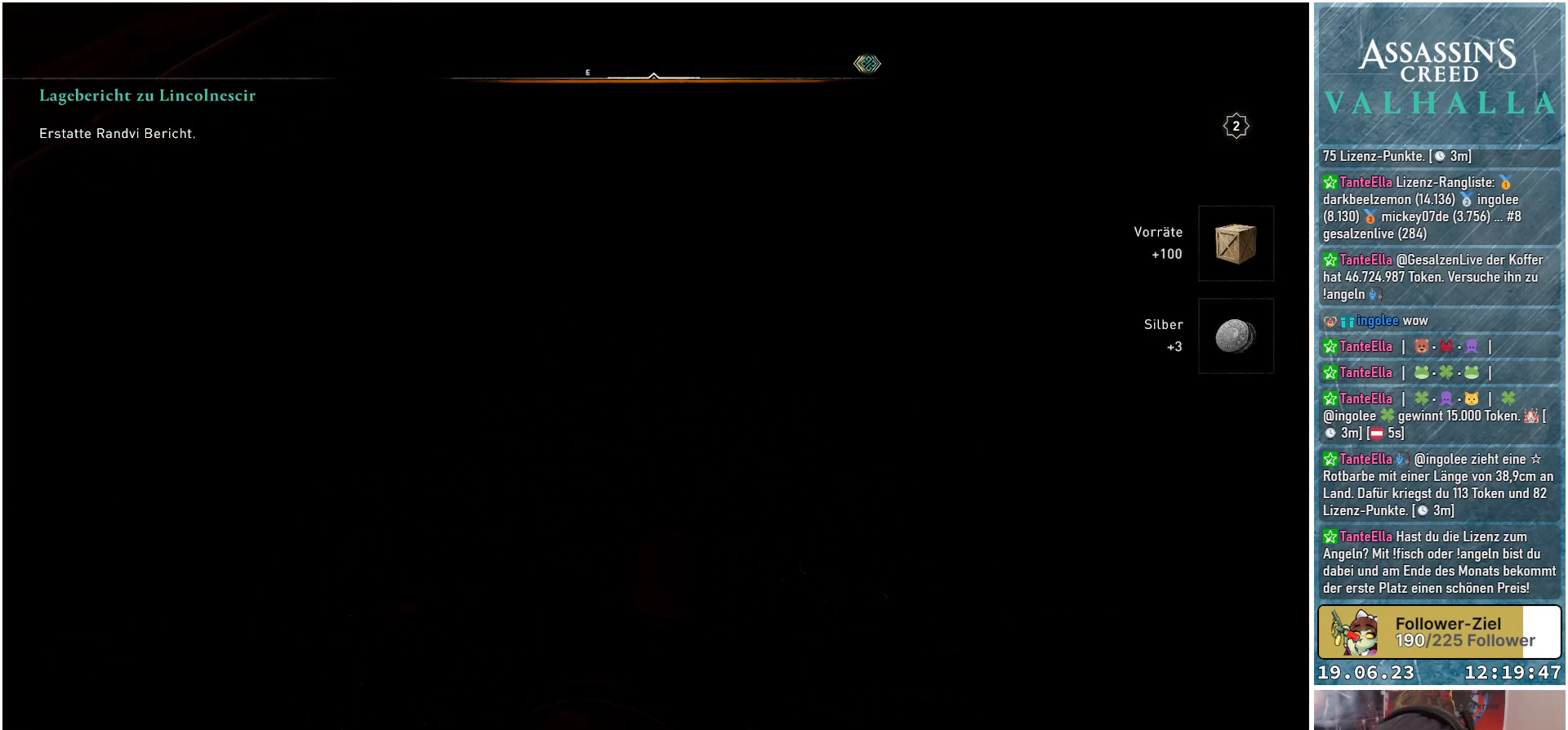
{"buttons": [], "left_stick": "center", "right_stick": "center", "events": [[17, "L3", "up"]]}
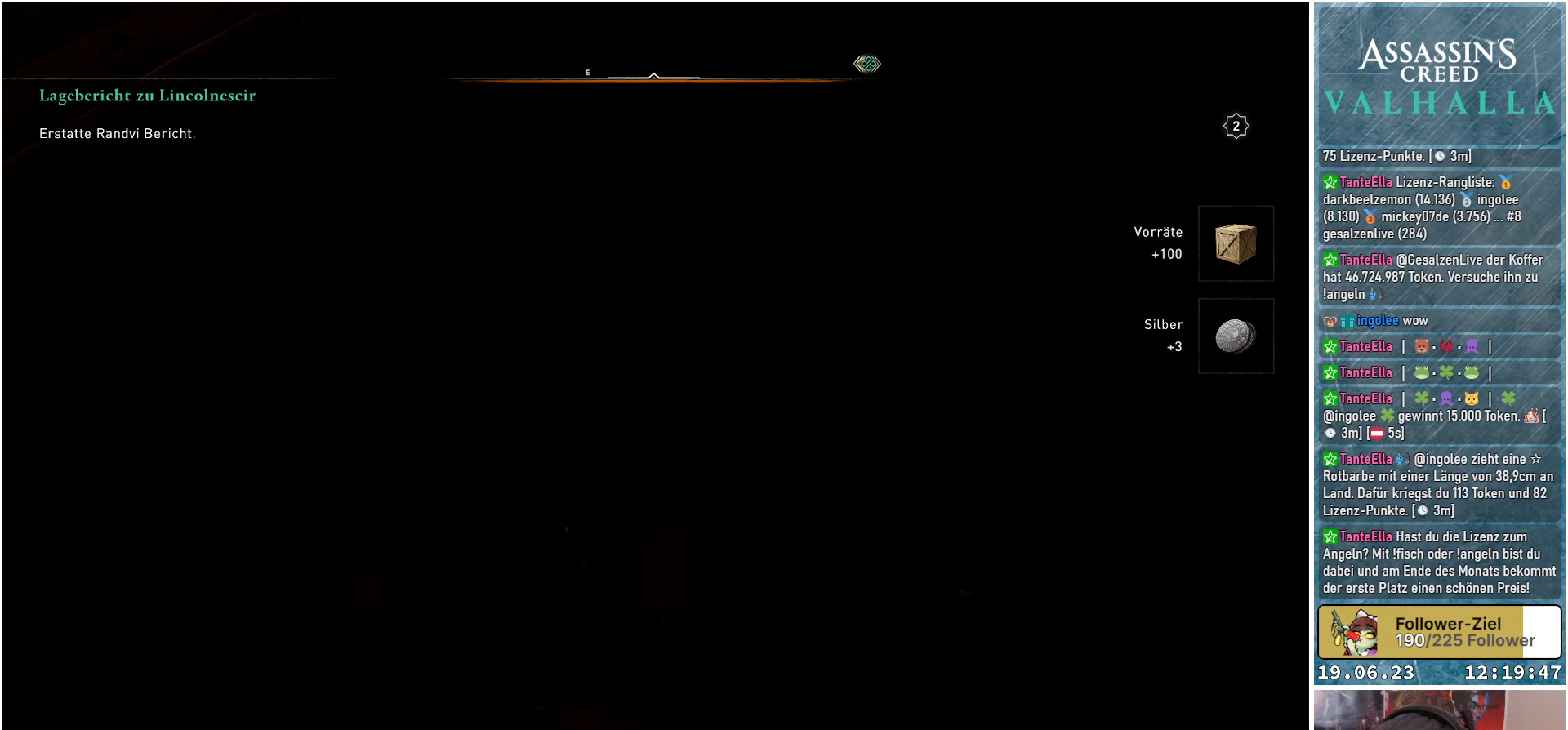
{"buttons": ["R3"], "left_stick": "center", "right_stick": "center", "events": [[267, "R3", "down"]]}
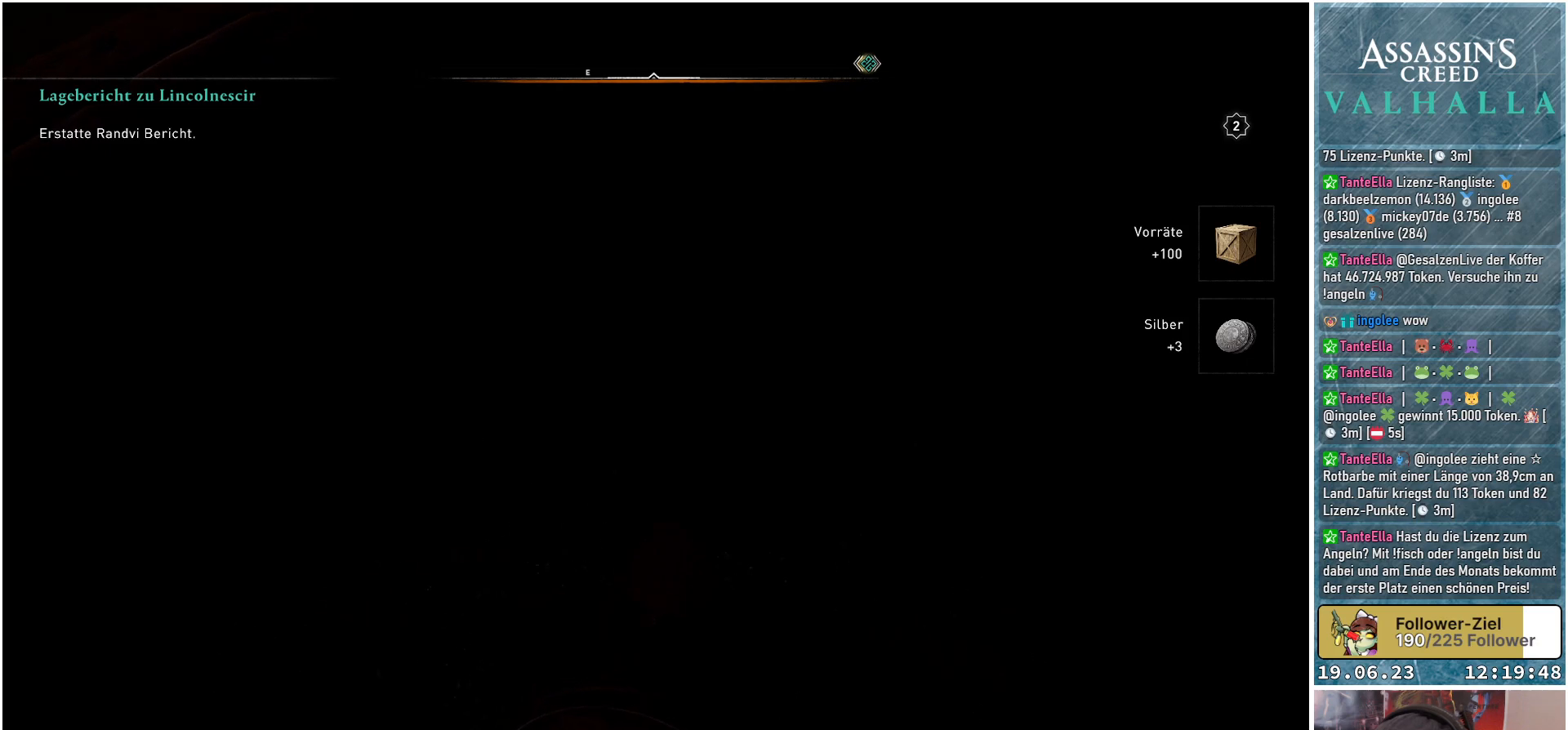
{"buttons": ["R3"], "left_stick": "center", "right_stick": "center", "events": []}